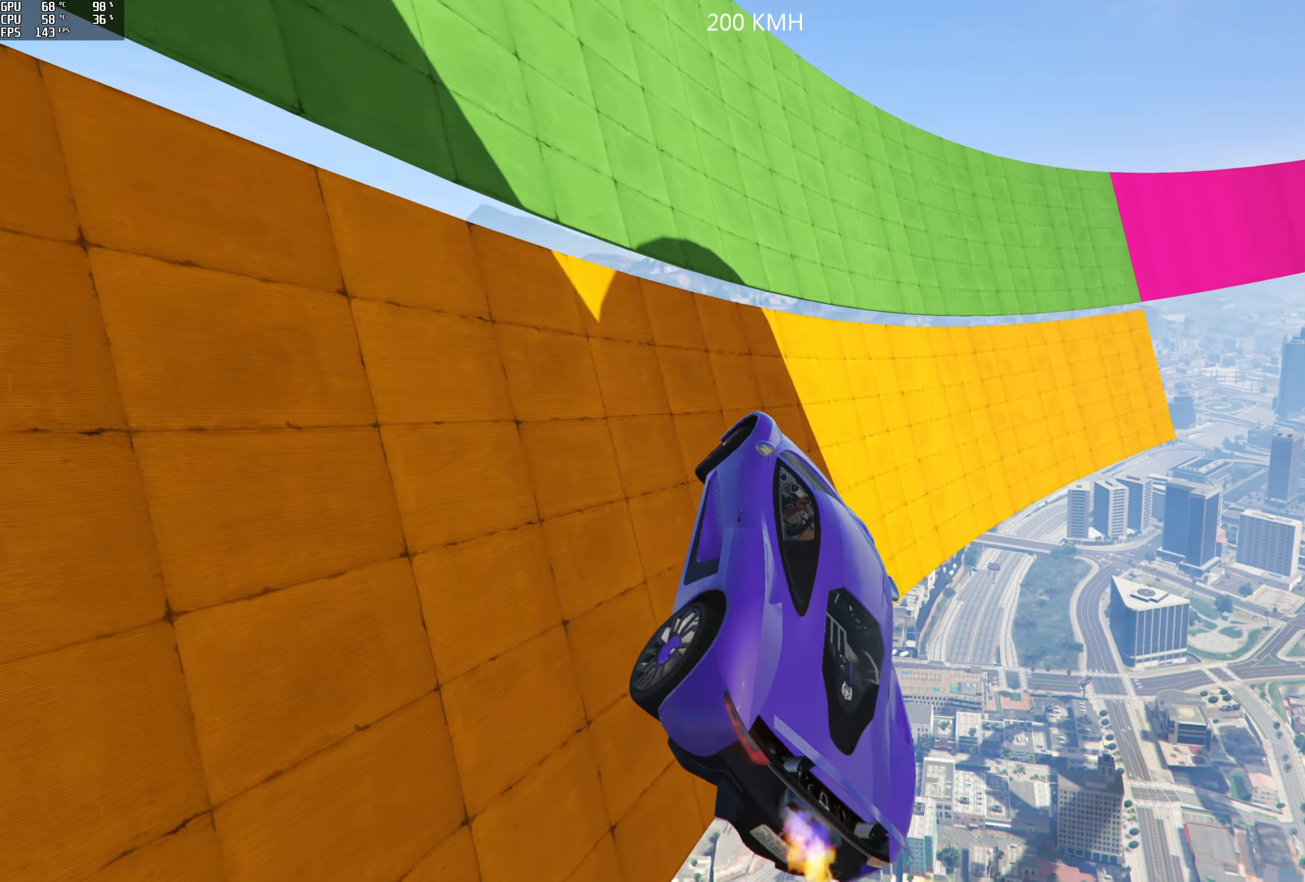
Gameplay with a controller (Xbox layout); each line is a JSON object with the inputs held at the frame after it. "events" lists button and stick changes between this image and that frame as [ms after this image, input, new state], when the widget could be followed in between.
{"buttons": ["R2"], "left_stick": "down-left", "right_stick": "center", "events": [[133, "R2", "down"], [150, "left_stick", "down"], [216, "left_stick", "down-left"]]}
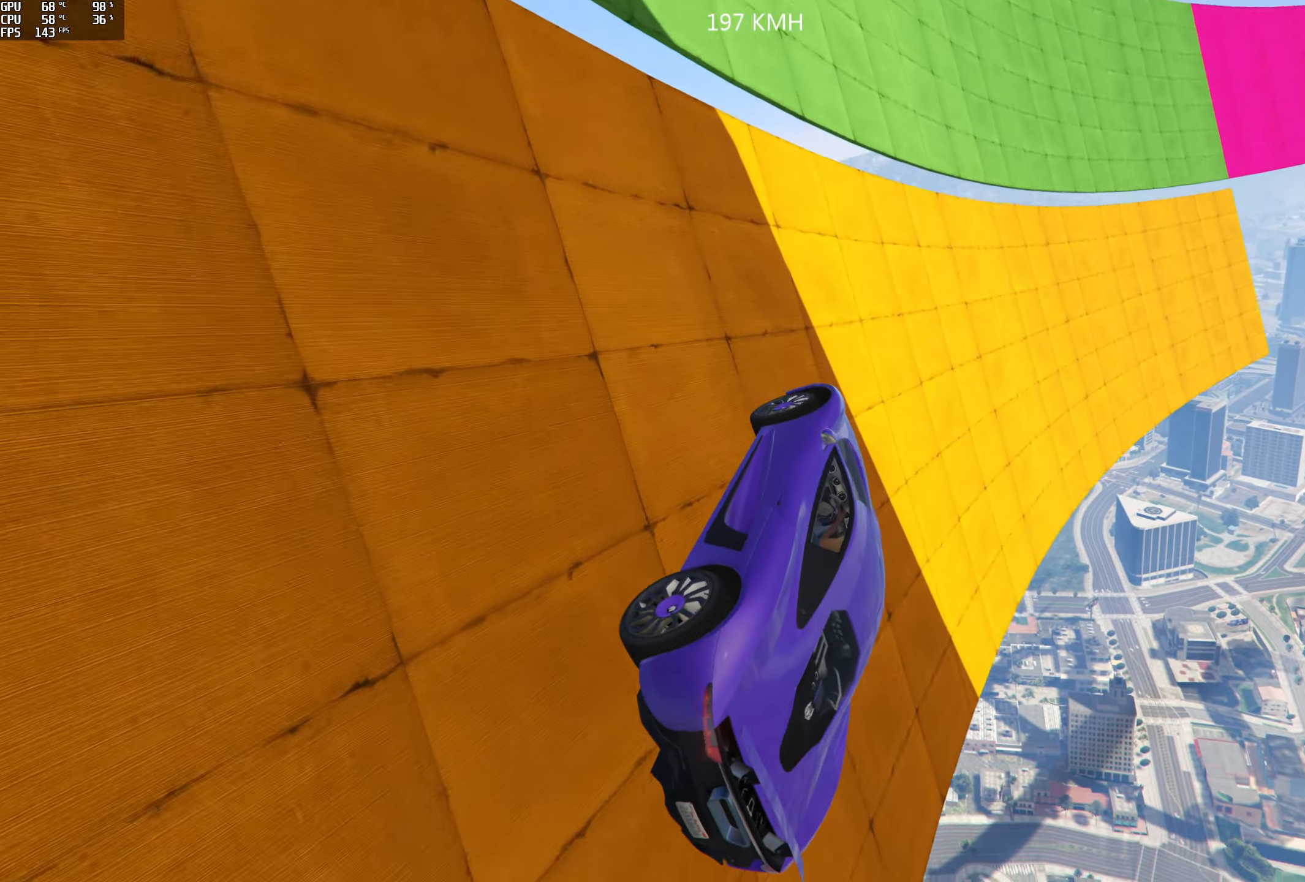
{"buttons": ["R2"], "left_stick": "left", "right_stick": "center", "events": [[150, "left_stick", "center"], [150, "right_stick", "up"], [316, "right_stick", "center"], [383, "left_stick", "left"]]}
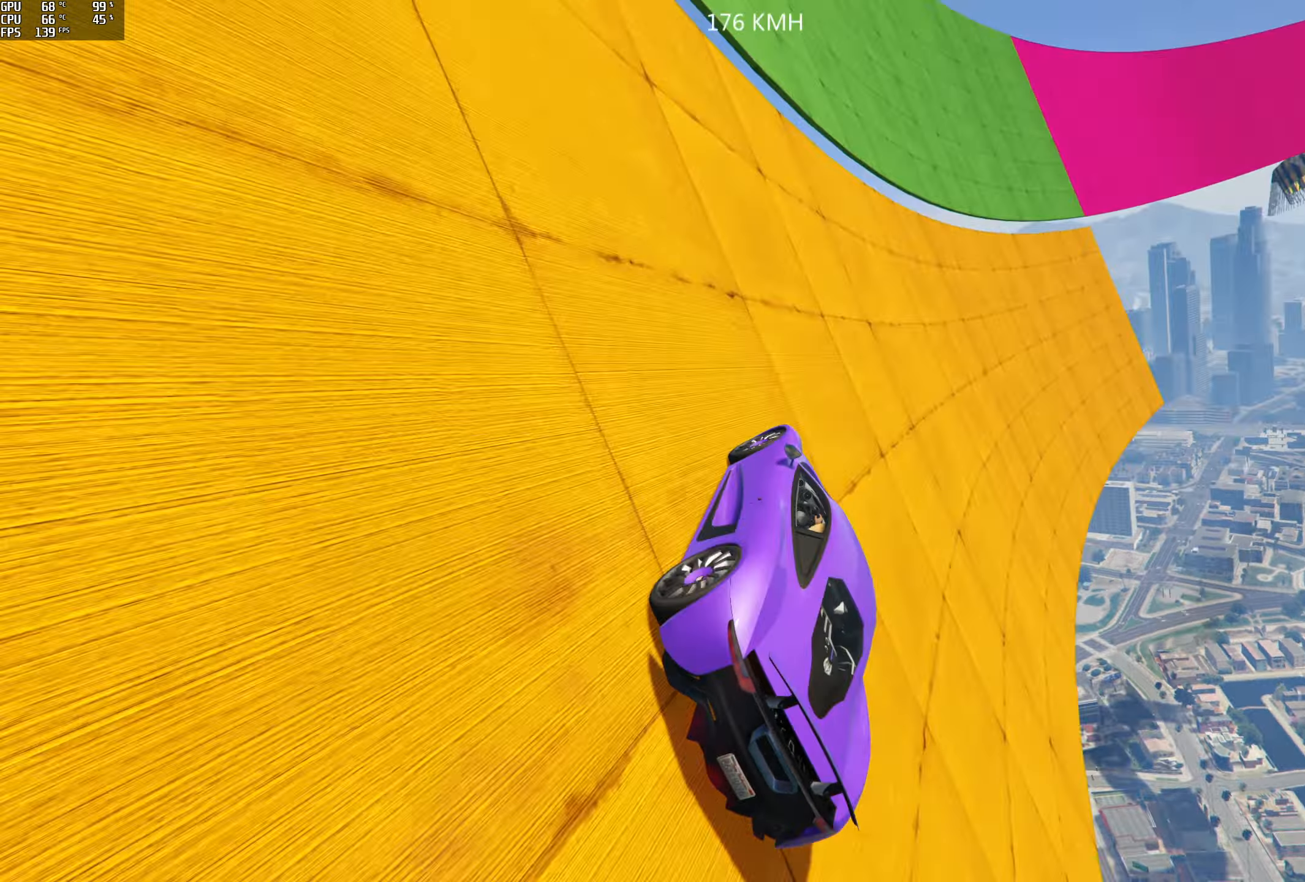
{"buttons": ["R2"], "left_stick": "left", "right_stick": "center", "events": [[83, "left_stick", "center"], [216, "left_stick", "left"], [400, "left_stick", "center"], [450, "left_stick", "left"]]}
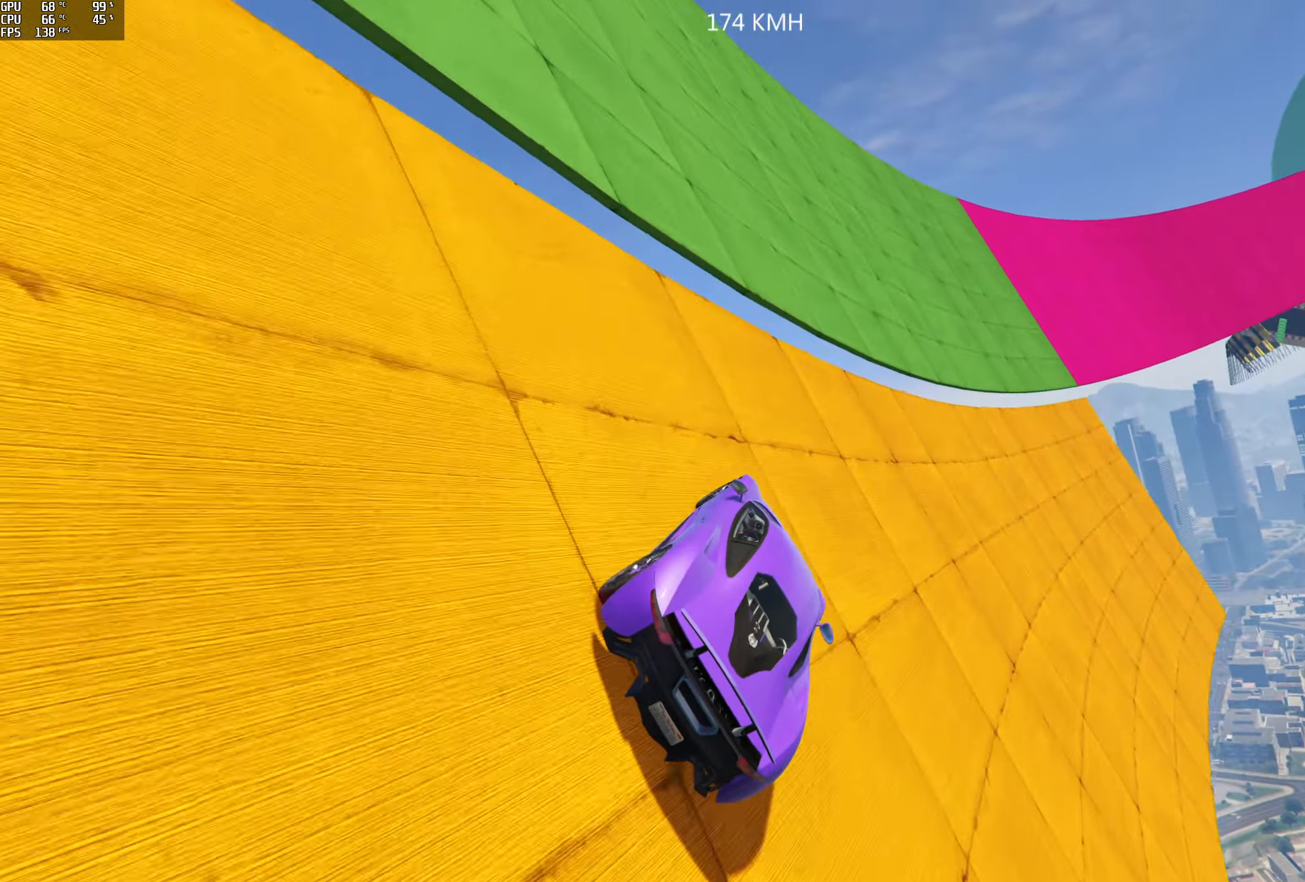
{"buttons": ["R2"], "left_stick": "center", "right_stick": "center", "events": [[150, "left_stick", "center"], [266, "left_stick", "left"], [400, "left_stick", "center"]]}
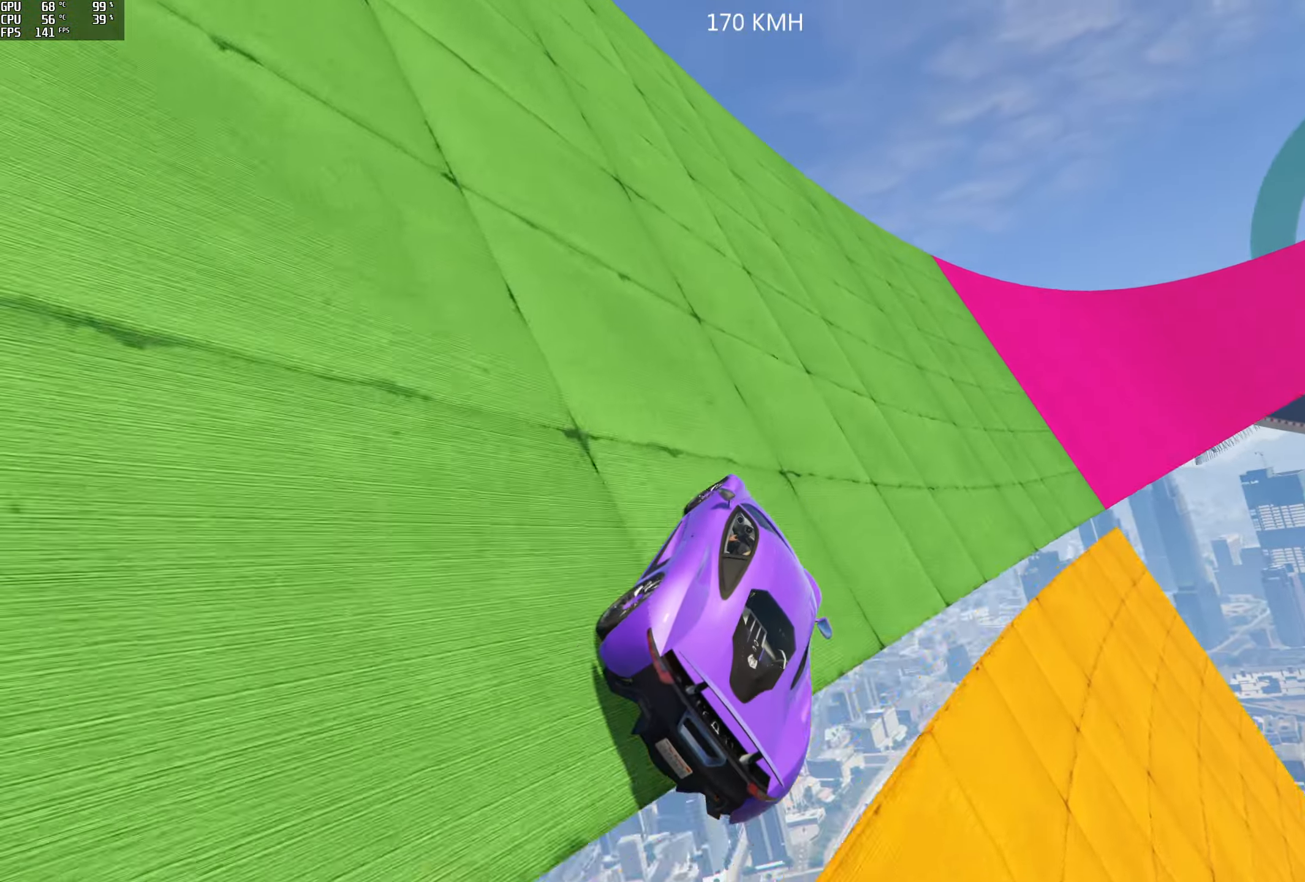
{"buttons": ["R2"], "left_stick": "center", "right_stick": "up-right", "events": [[150, "left_stick", "right"], [233, "right_stick", "up-right"], [300, "left_stick", "center"]]}
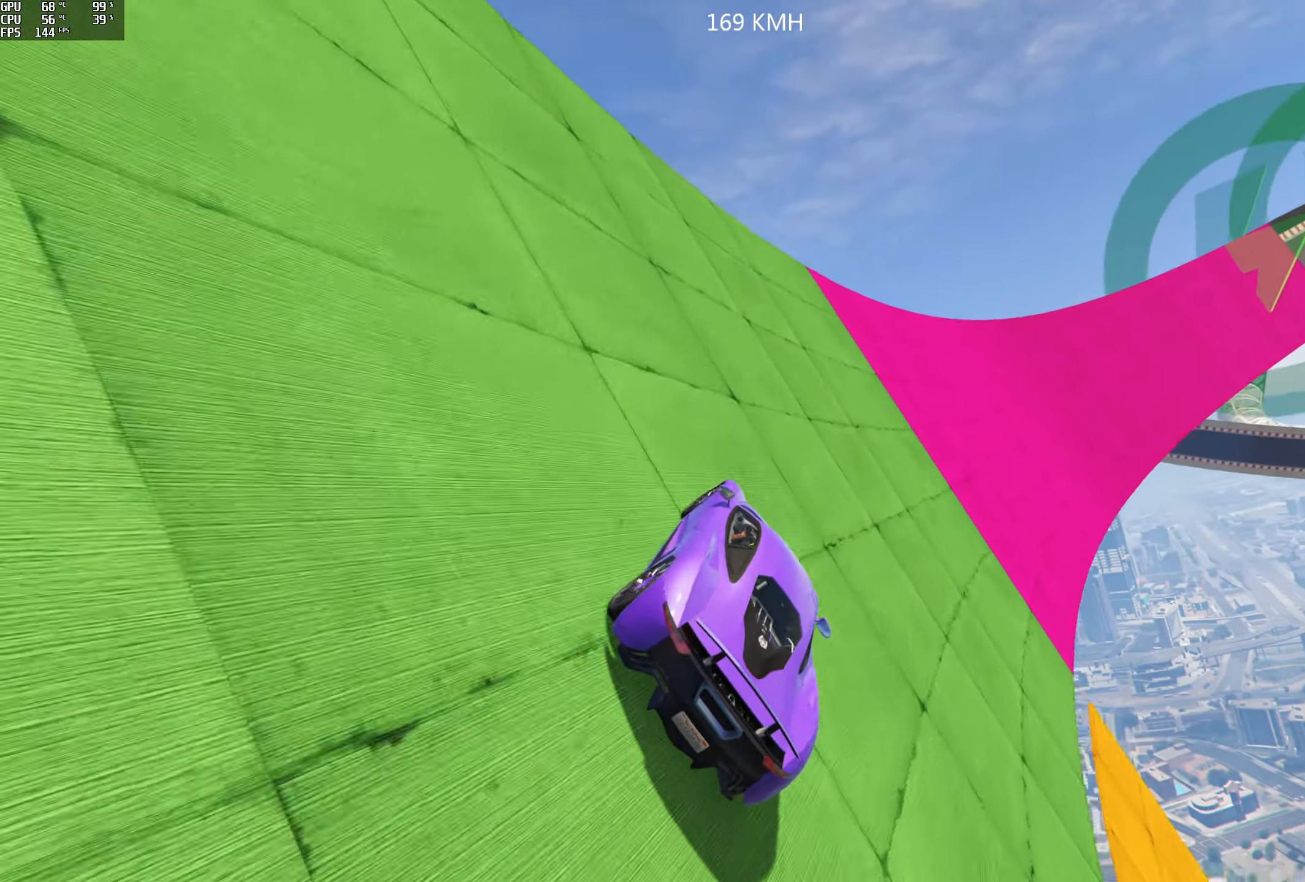
{"buttons": ["R2"], "left_stick": "center", "right_stick": "center", "events": [[33, "left_stick", "right"], [33, "right_stick", "center"], [150, "left_stick", "center"]]}
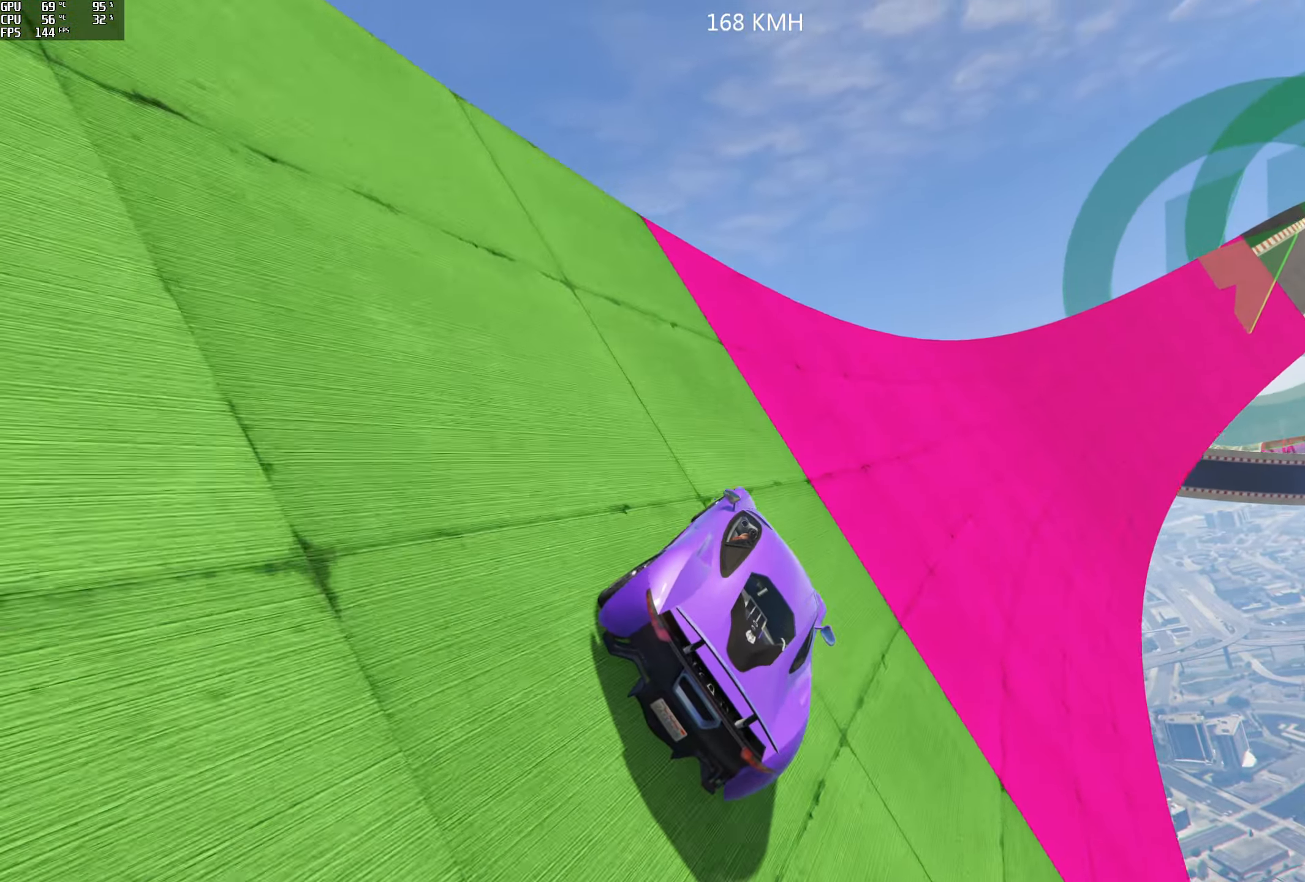
{"buttons": ["R2"], "left_stick": "center", "right_stick": "center", "events": []}
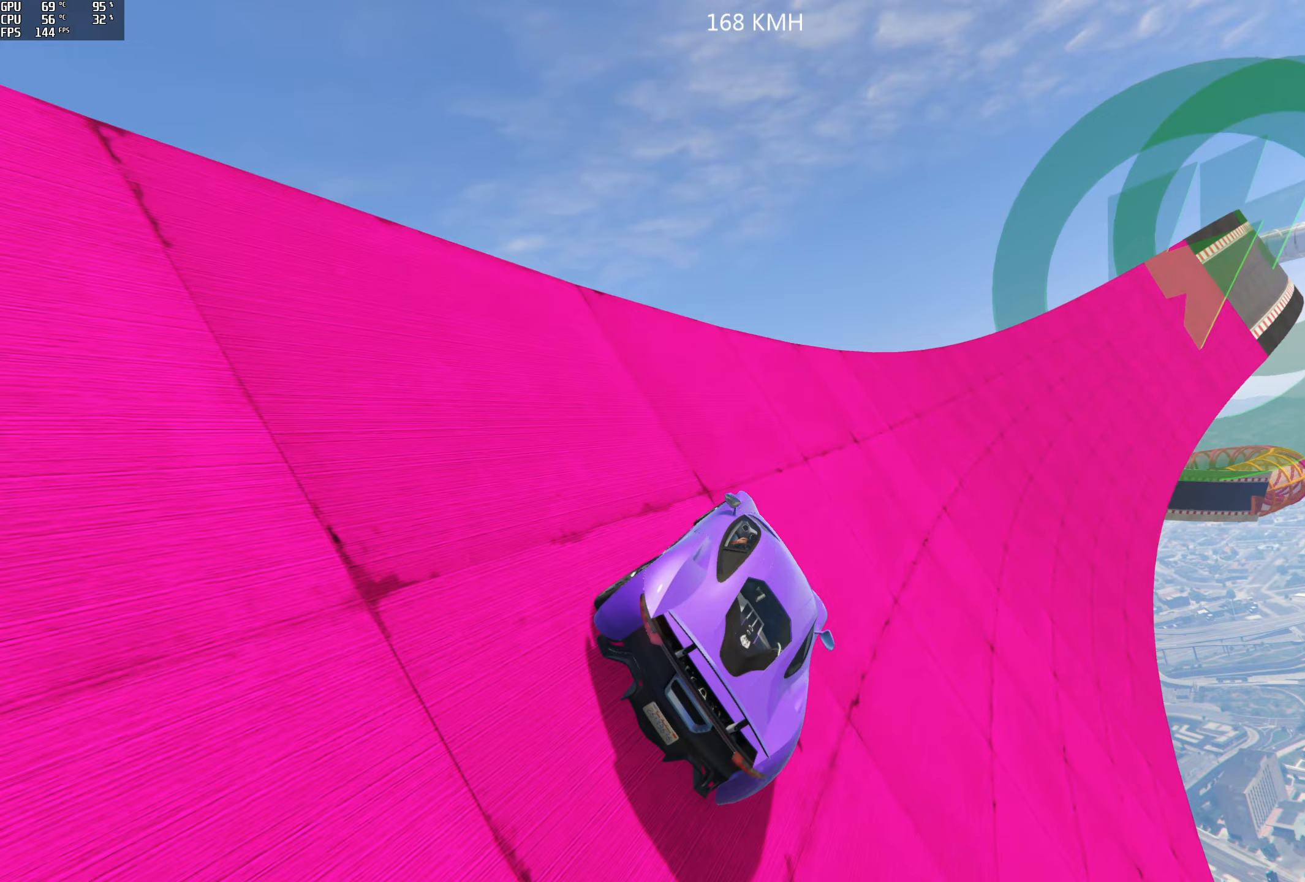
{"buttons": ["R2"], "left_stick": "center", "right_stick": "center", "events": [[83, "left_stick", "left"], [183, "left_stick", "center"]]}
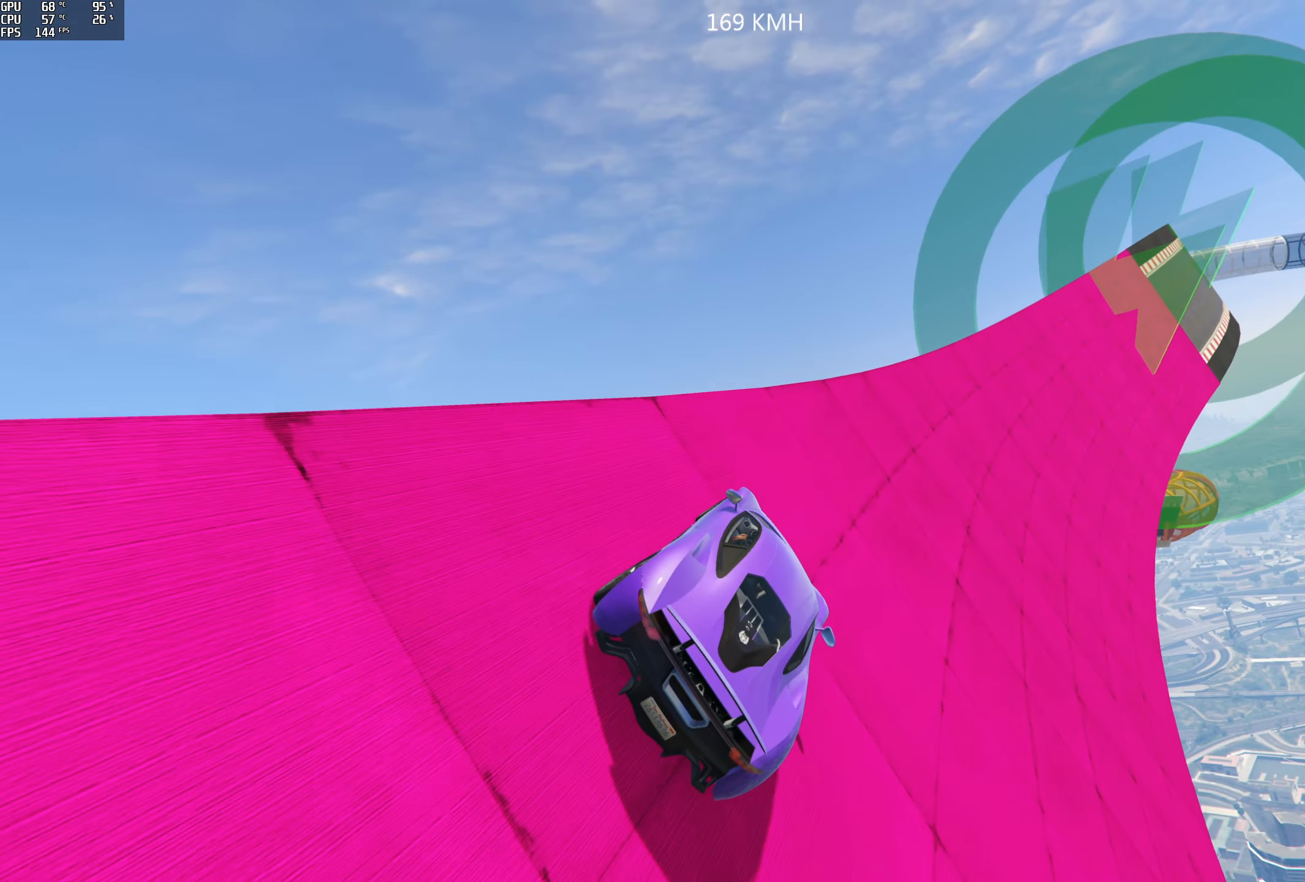
{"buttons": ["R2"], "left_stick": "left", "right_stick": "center", "events": [[450, "left_stick", "left"]]}
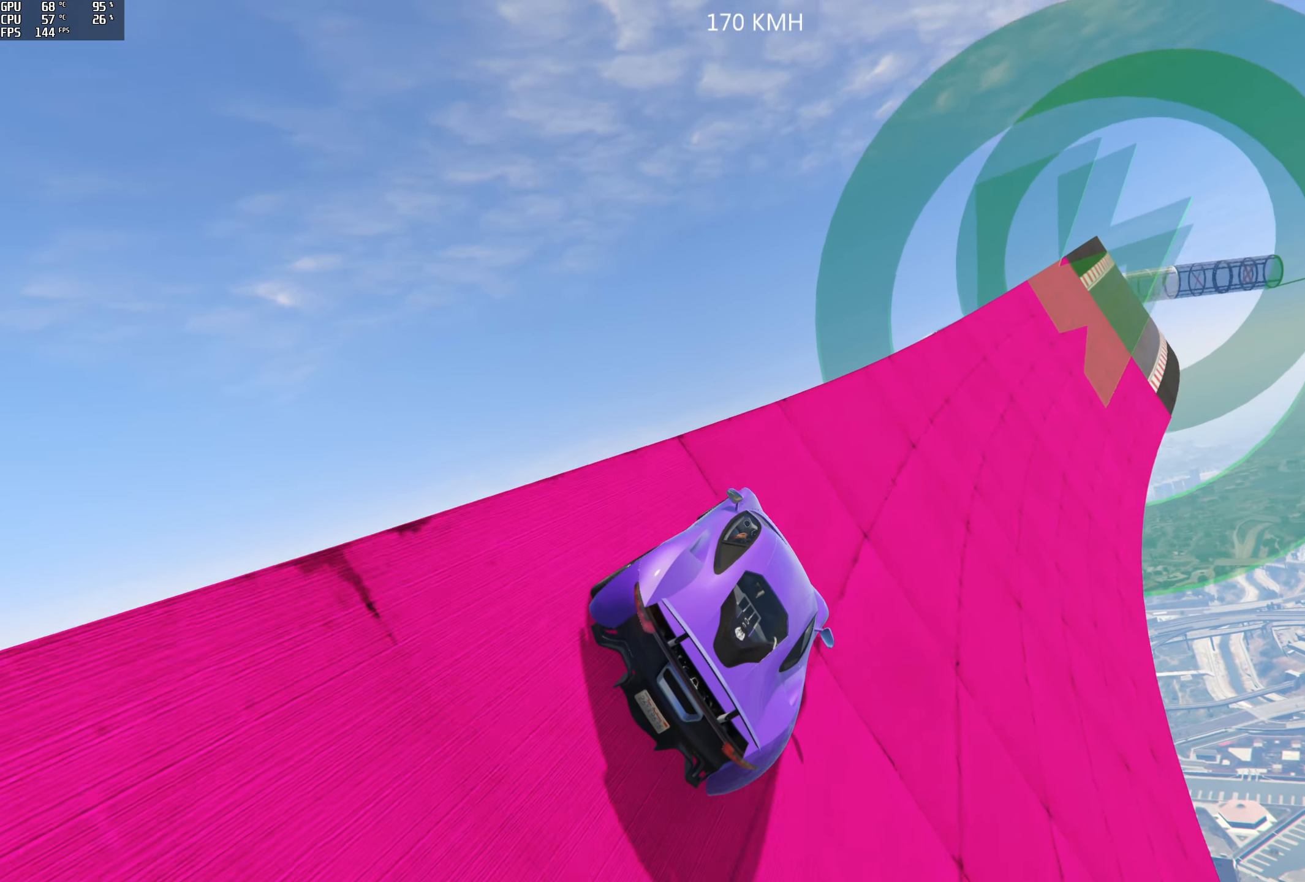
{"buttons": ["R2"], "left_stick": "left", "right_stick": "center", "events": [[67, "left_stick", "center"], [217, "left_stick", "left"], [350, "left_stick", "center"], [467, "left_stick", "left"]]}
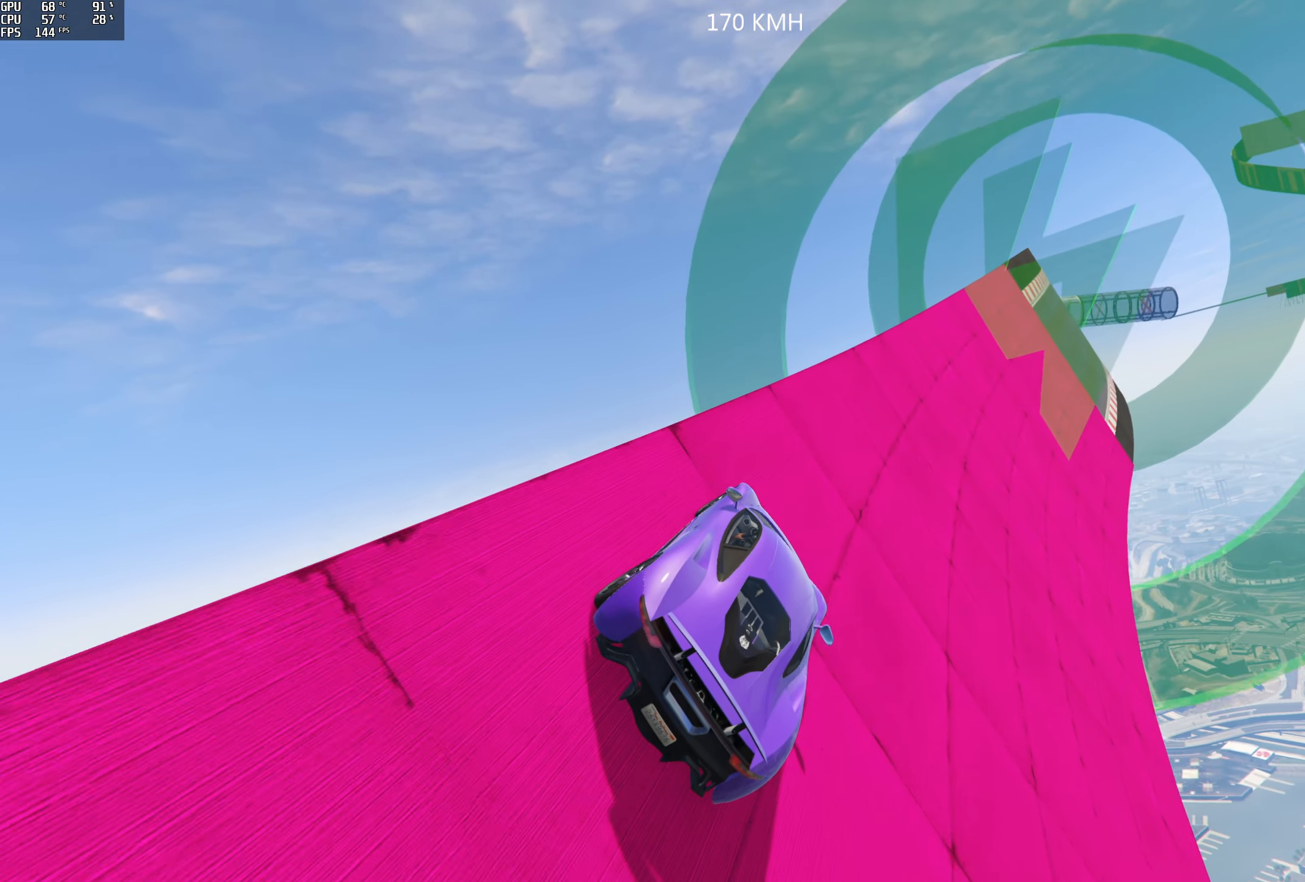
{"buttons": ["R2"], "left_stick": "center", "right_stick": "center", "events": [[100, "left_stick", "center"], [233, "left_stick", "left"], [417, "left_stick", "center"]]}
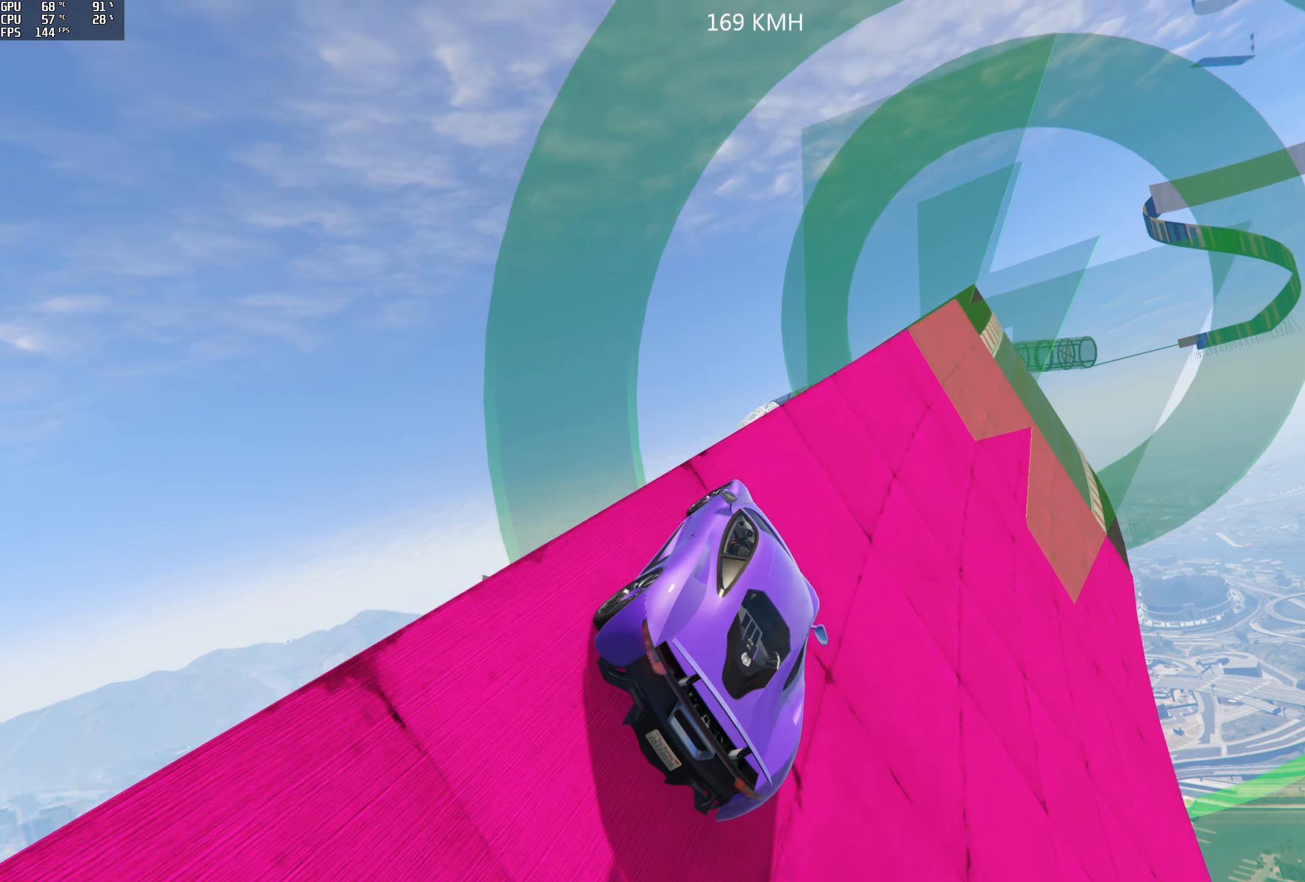
{"buttons": [], "left_stick": "left", "right_stick": "center", "events": [[33, "left_stick", "left"], [83, "left_stick", "center"], [283, "R2", "up"], [417, "left_stick", "left"]]}
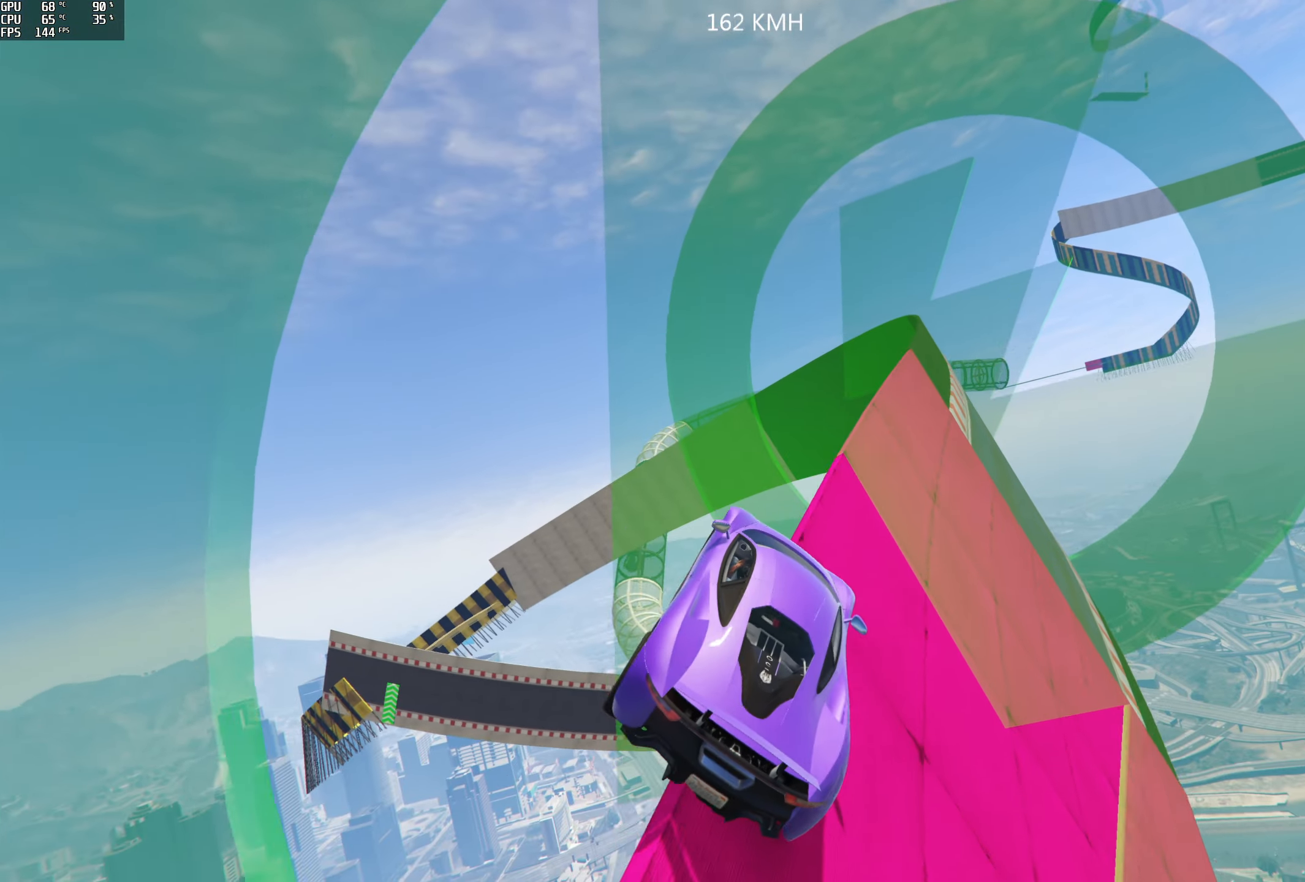
{"buttons": [], "left_stick": "down-right", "right_stick": "center", "events": [[83, "left_stick", "center"], [167, "left_stick", "up-right"], [483, "left_stick", "down-right"]]}
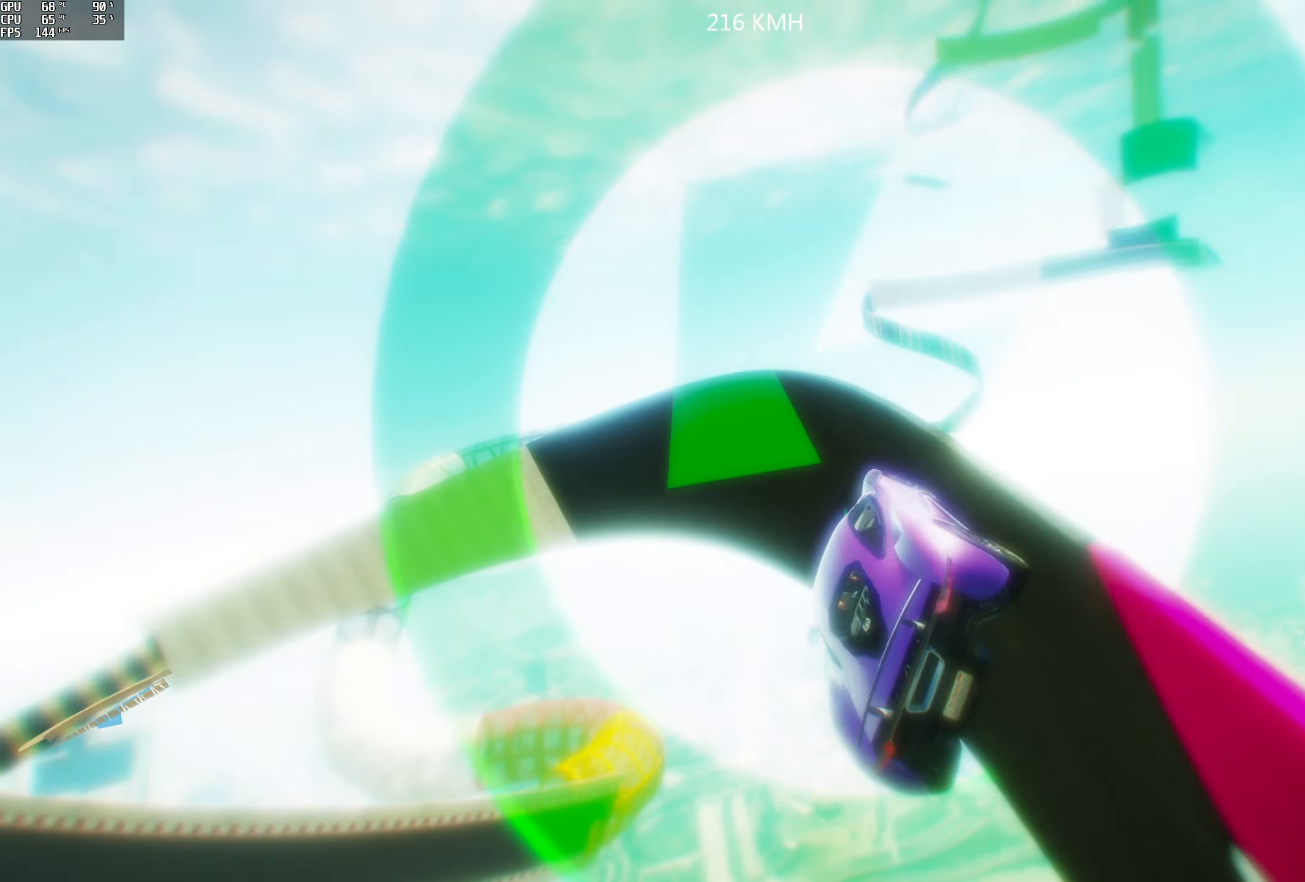
{"buttons": [], "left_stick": "down-right", "right_stick": "center", "events": []}
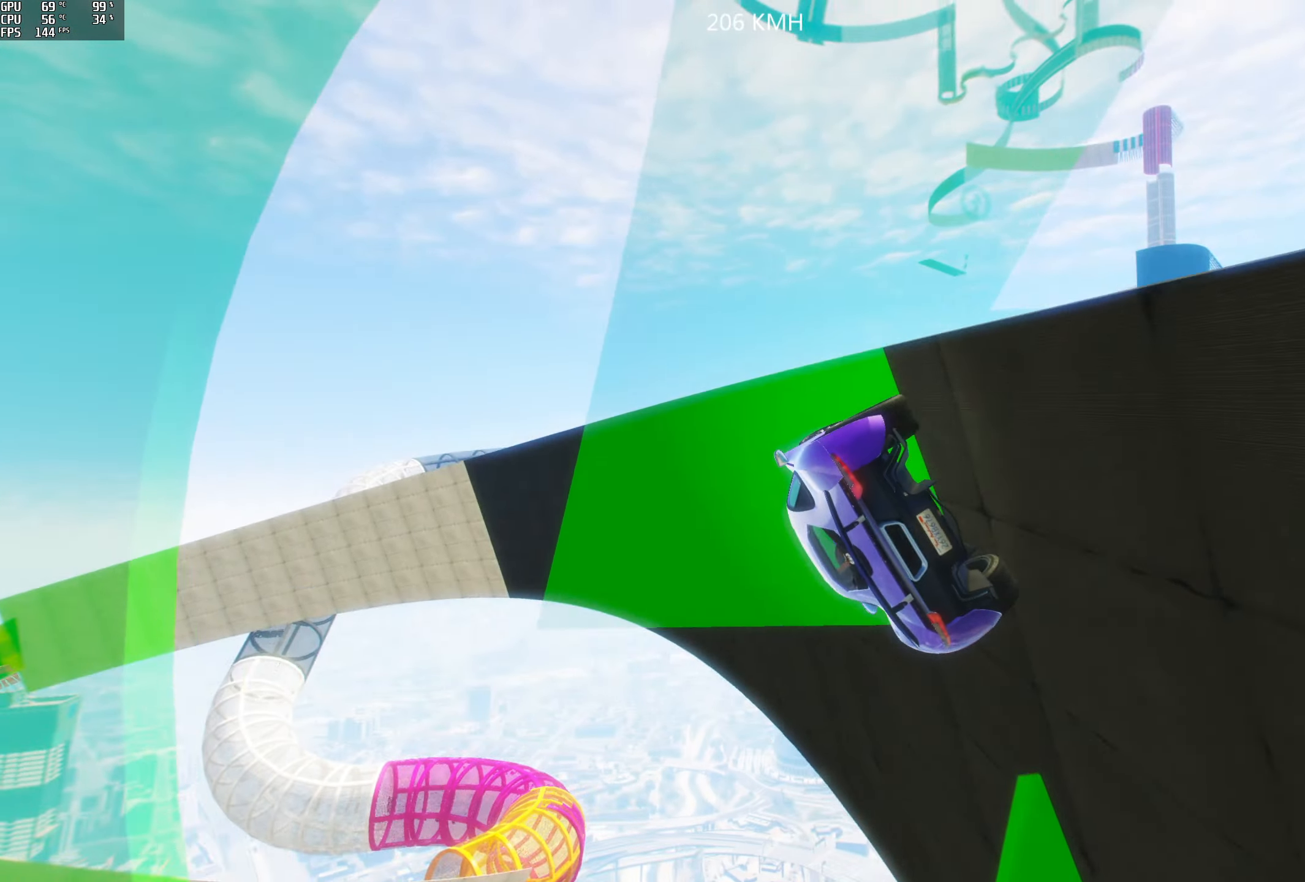
{"buttons": ["R2"], "left_stick": "right", "right_stick": "center", "events": [[233, "R2", "down"], [267, "left_stick", "right"]]}
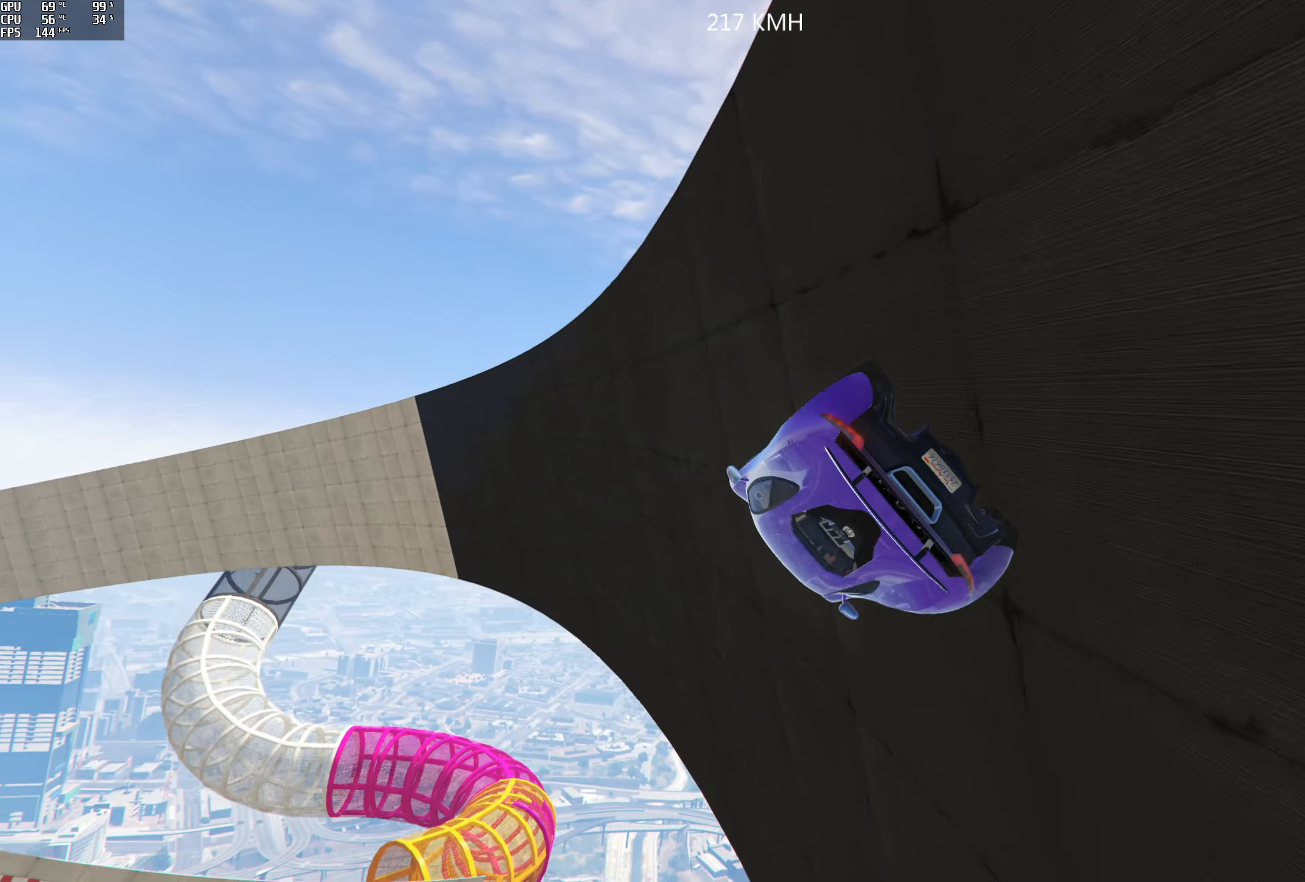
{"buttons": ["R2"], "left_stick": "center", "right_stick": "up-left", "events": [[67, "left_stick", "center"], [167, "left_stick", "right"], [317, "left_stick", "center"], [350, "right_stick", "up-left"]]}
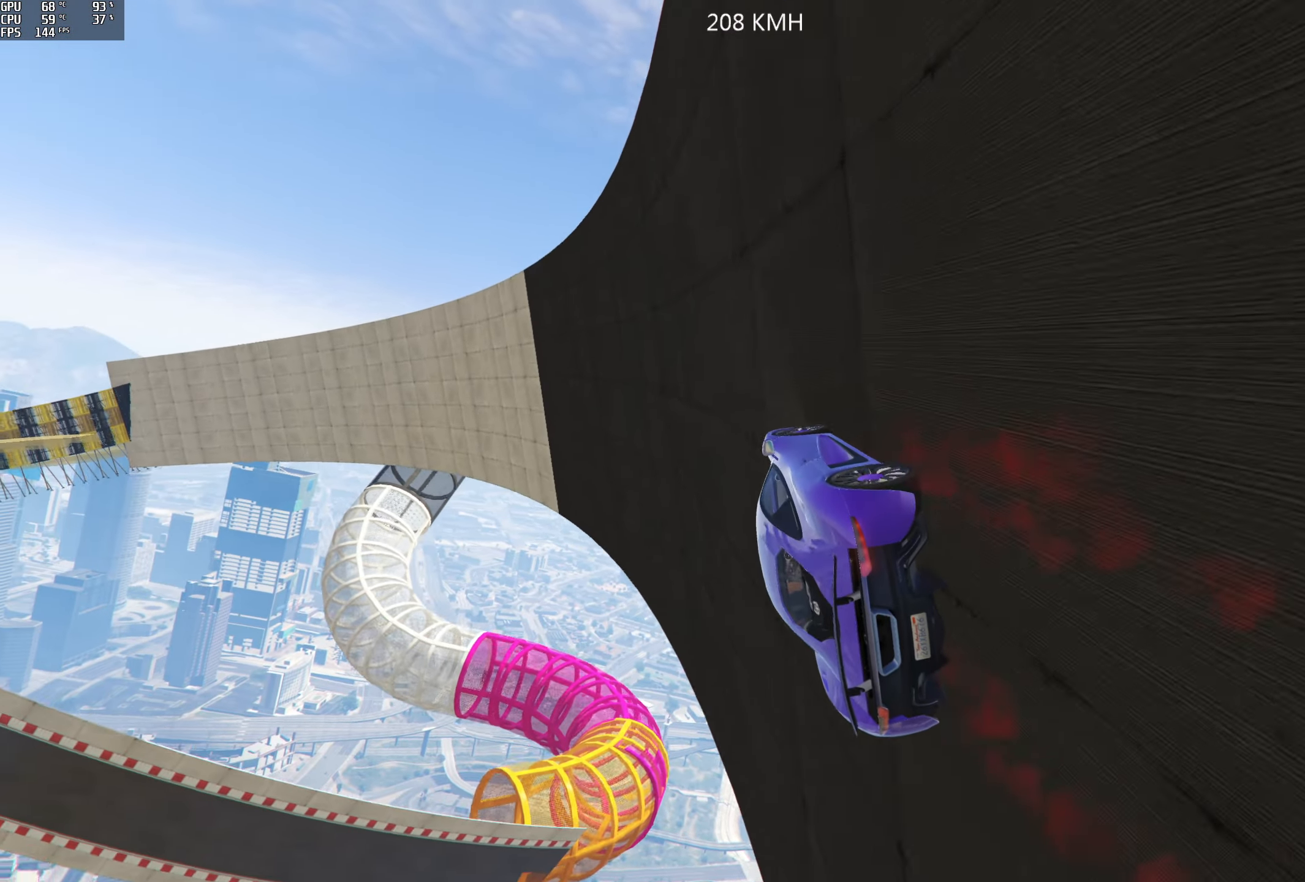
{"buttons": ["R2"], "left_stick": "center", "right_stick": "up-left", "events": [[217, "left_stick", "right"], [383, "left_stick", "center"]]}
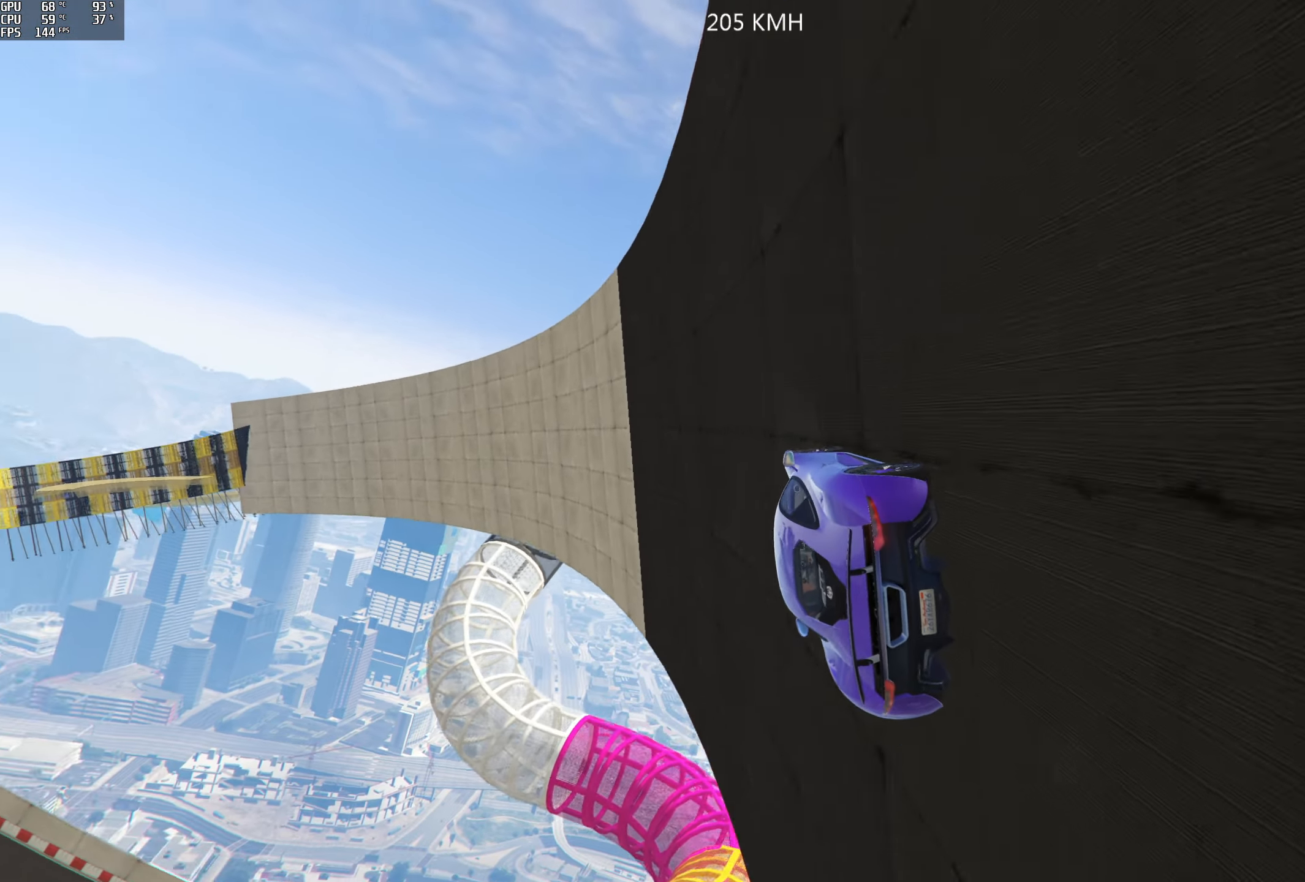
{"buttons": ["R2"], "left_stick": "center", "right_stick": "up-left", "events": [[67, "left_stick", "right"], [184, "left_stick", "center"]]}
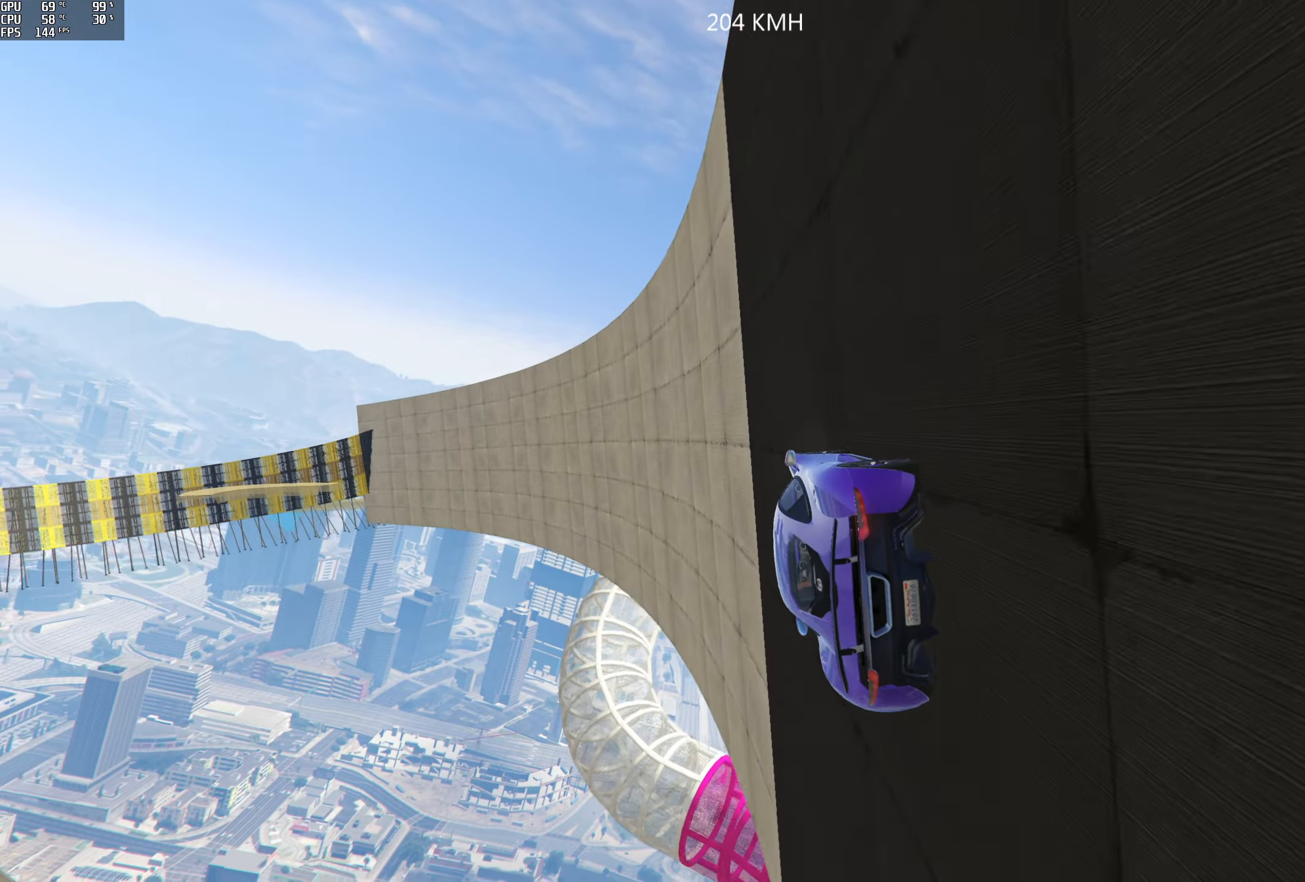
{"buttons": ["R2"], "left_stick": "center", "right_stick": "up-left", "events": [[200, "left_stick", "right"], [417, "left_stick", "center"]]}
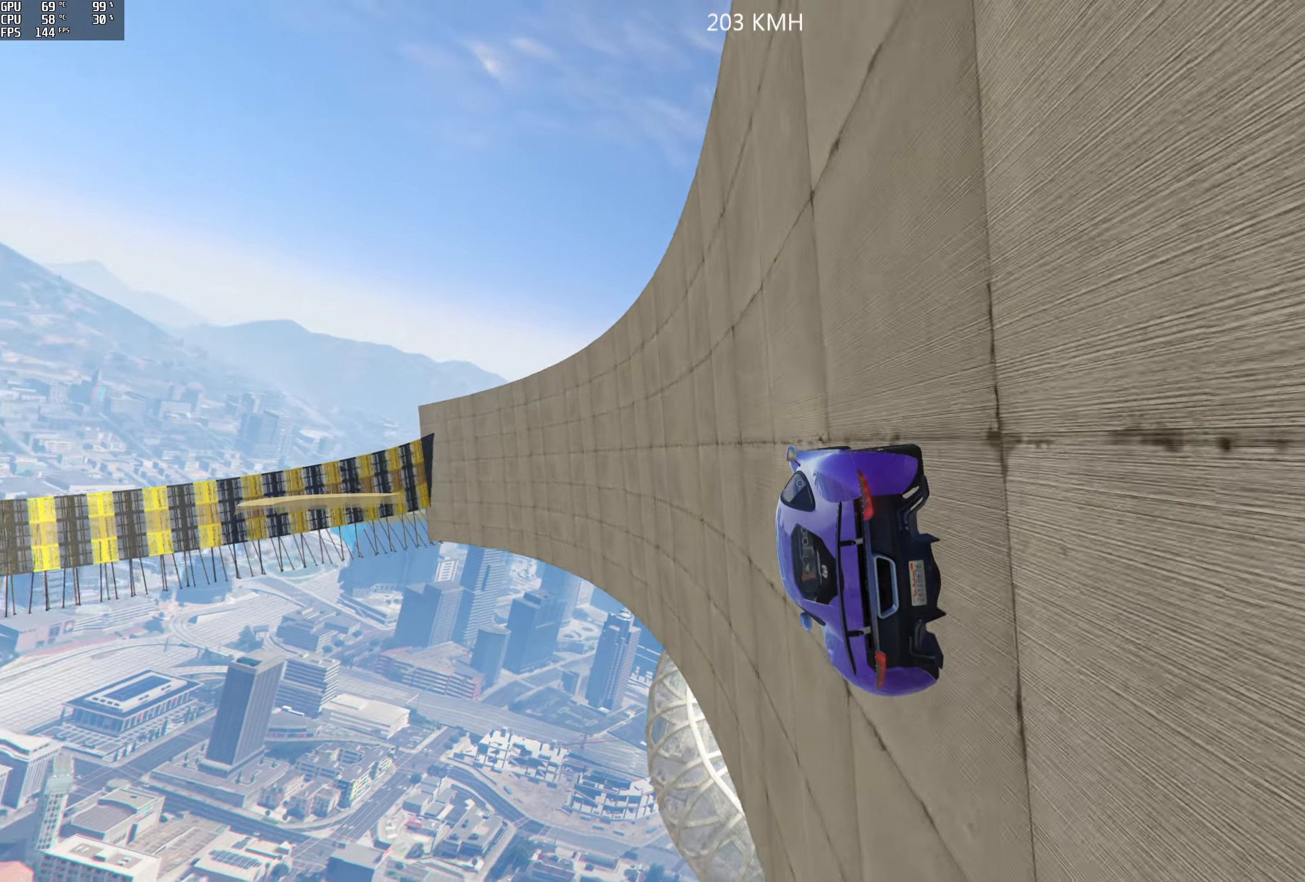
{"buttons": ["R2"], "left_stick": "center", "right_stick": "up-left", "events": [[100, "left_stick", "right"], [217, "left_stick", "center"], [367, "left_stick", "right"], [484, "left_stick", "center"]]}
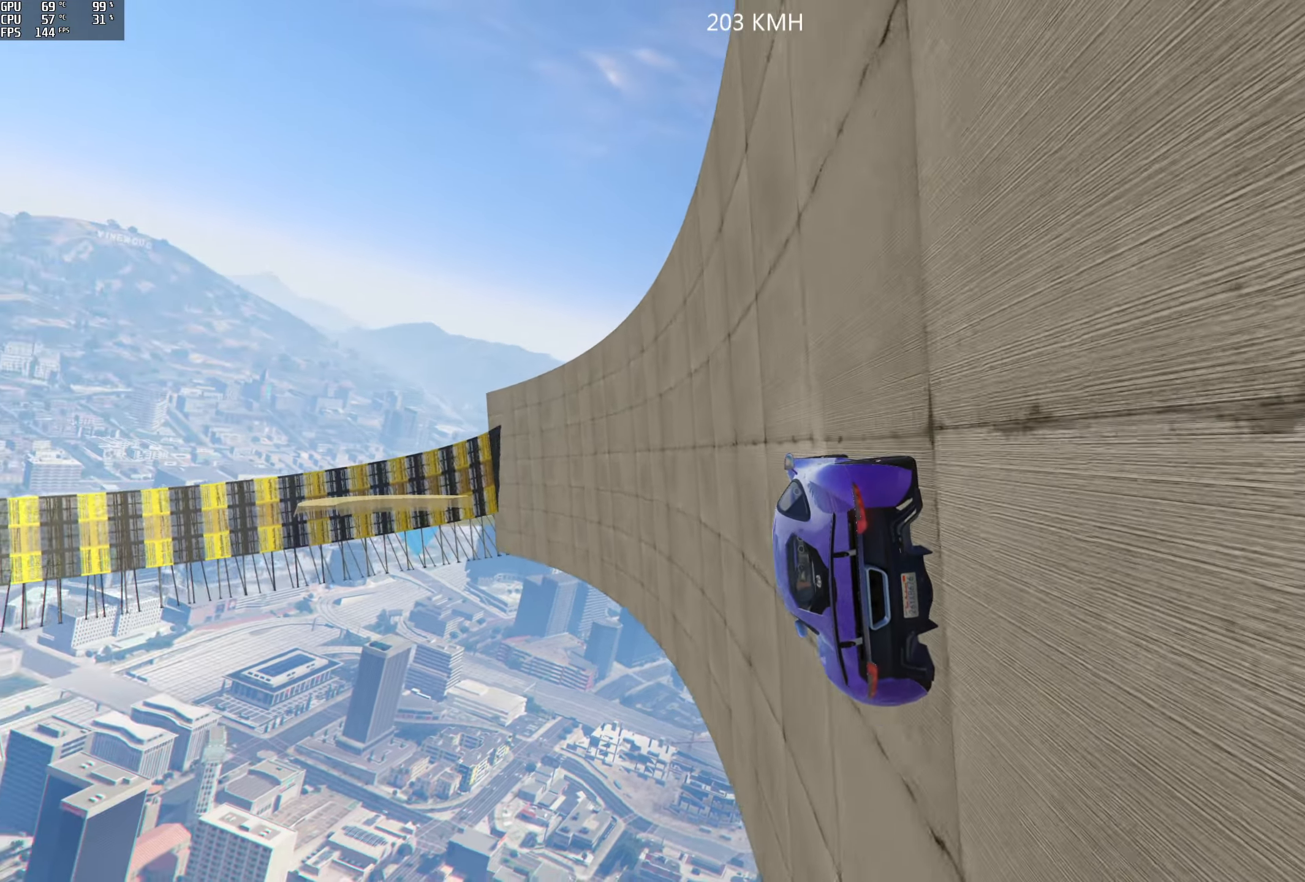
{"buttons": ["R2"], "left_stick": "center", "right_stick": "up-left", "events": [[284, "left_stick", "right"], [450, "left_stick", "center"]]}
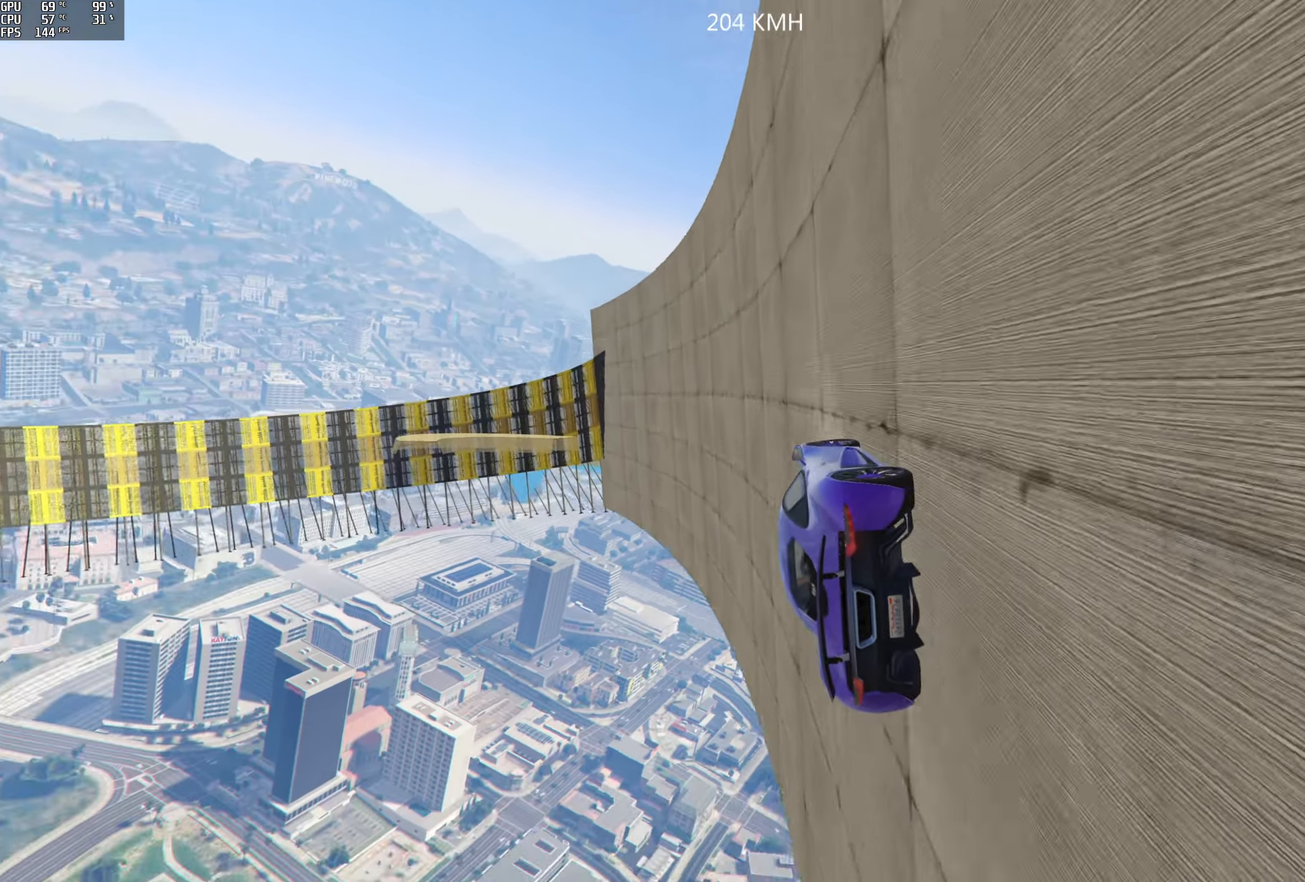
{"buttons": ["R2"], "left_stick": "left", "right_stick": "up-left", "events": [[100, "left_stick", "right"], [217, "left_stick", "center"], [417, "left_stick", "left"]]}
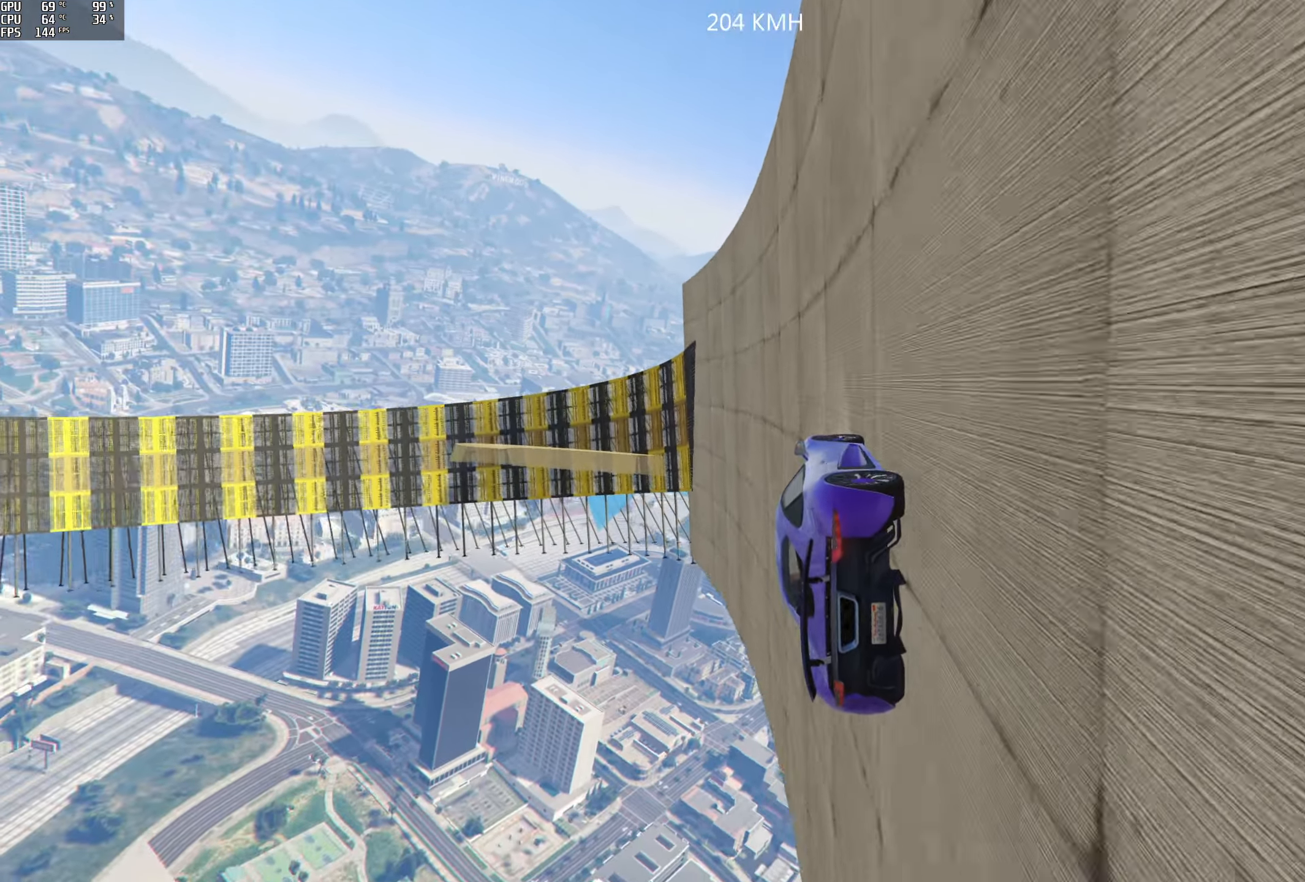
{"buttons": ["R2"], "left_stick": "right", "right_stick": "up-left", "events": [[117, "left_stick", "center"], [500, "left_stick", "right"]]}
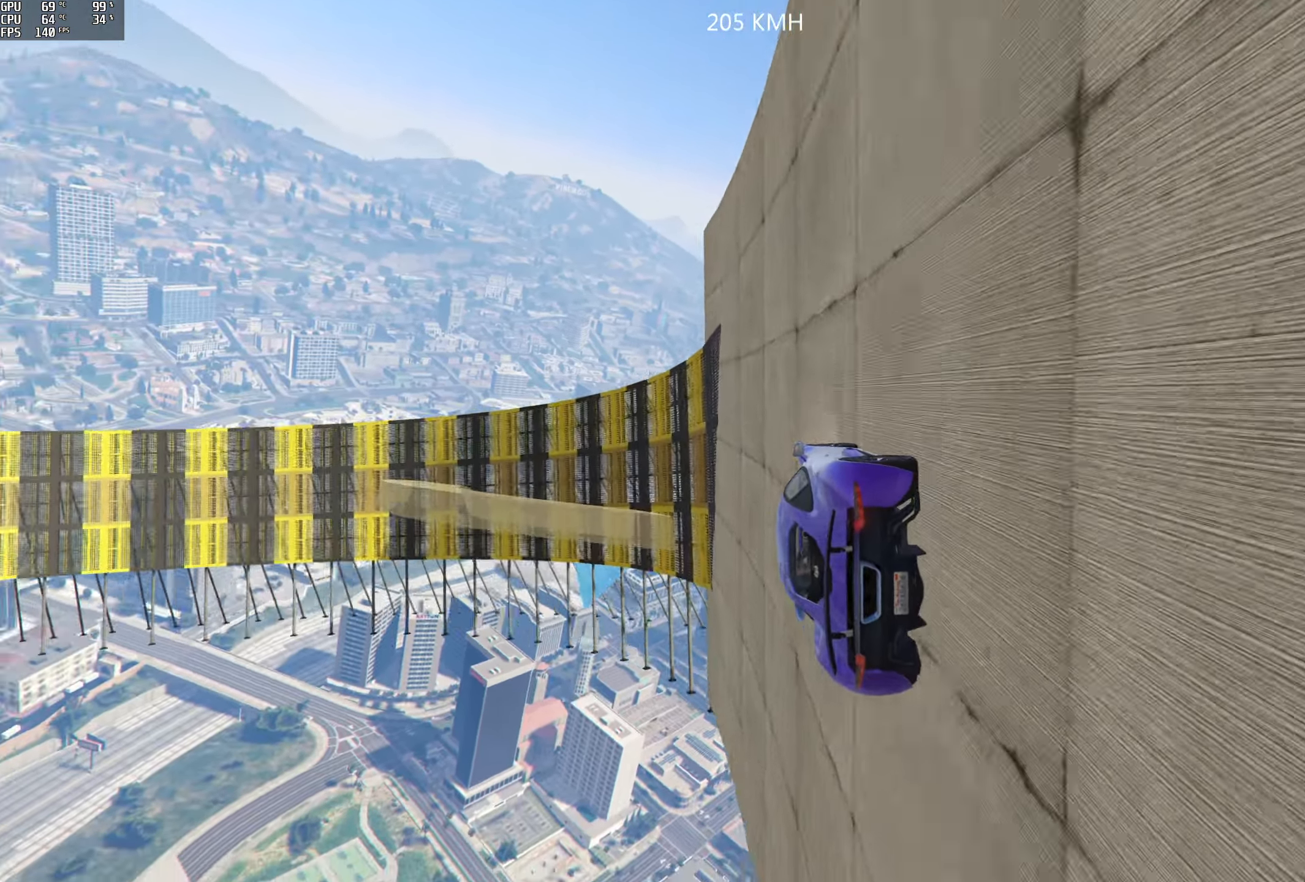
{"buttons": ["R2"], "left_stick": "center", "right_stick": "up-left", "events": [[84, "left_stick", "center"], [284, "left_stick", "left"], [367, "left_stick", "center"]]}
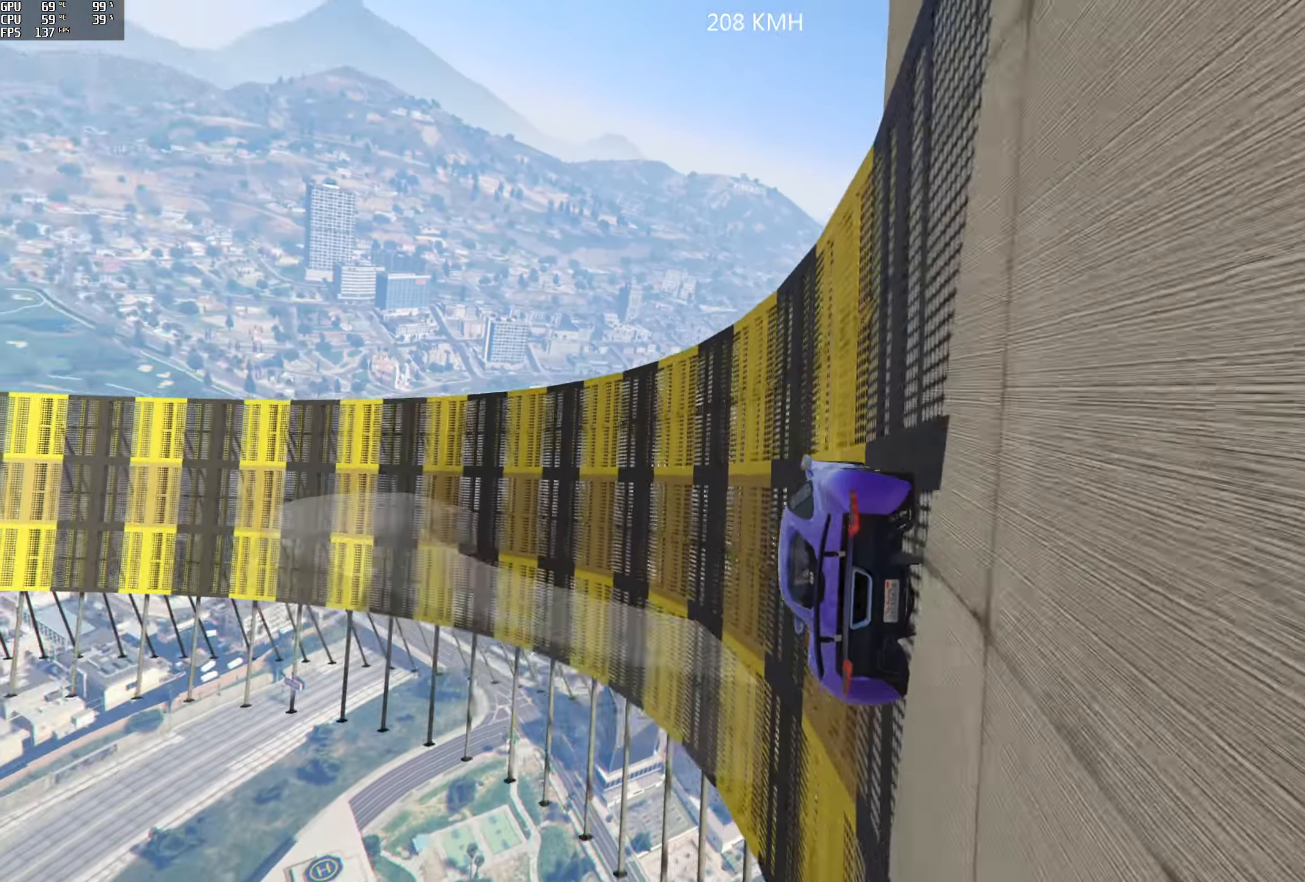
{"buttons": ["R2"], "left_stick": "right", "right_stick": "up", "events": [[17, "left_stick", "down-left"], [134, "left_stick", "center"], [417, "right_stick", "up"], [500, "left_stick", "right"]]}
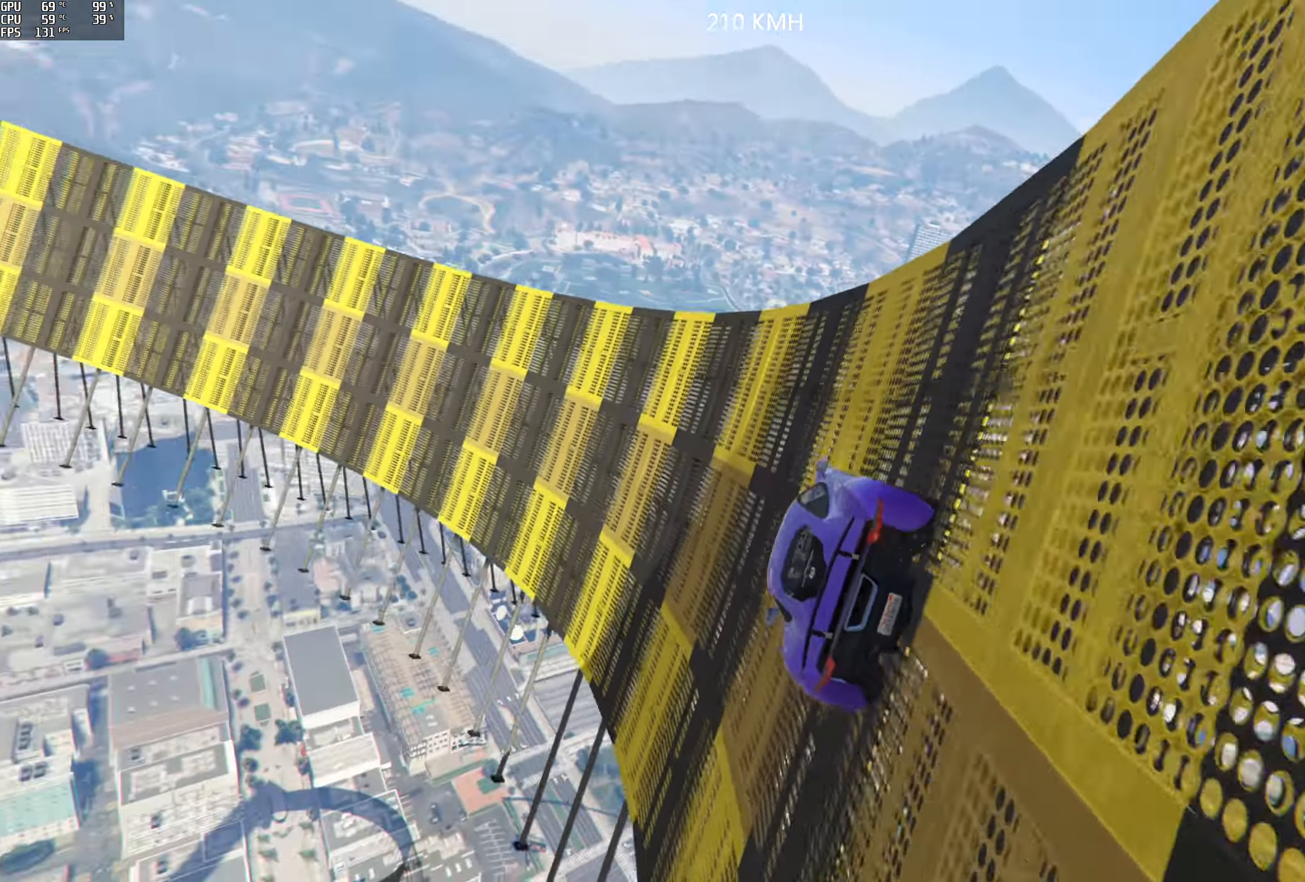
{"buttons": [], "left_stick": "center", "right_stick": "up", "events": [[117, "R2", "up"], [117, "left_stick", "center"]]}
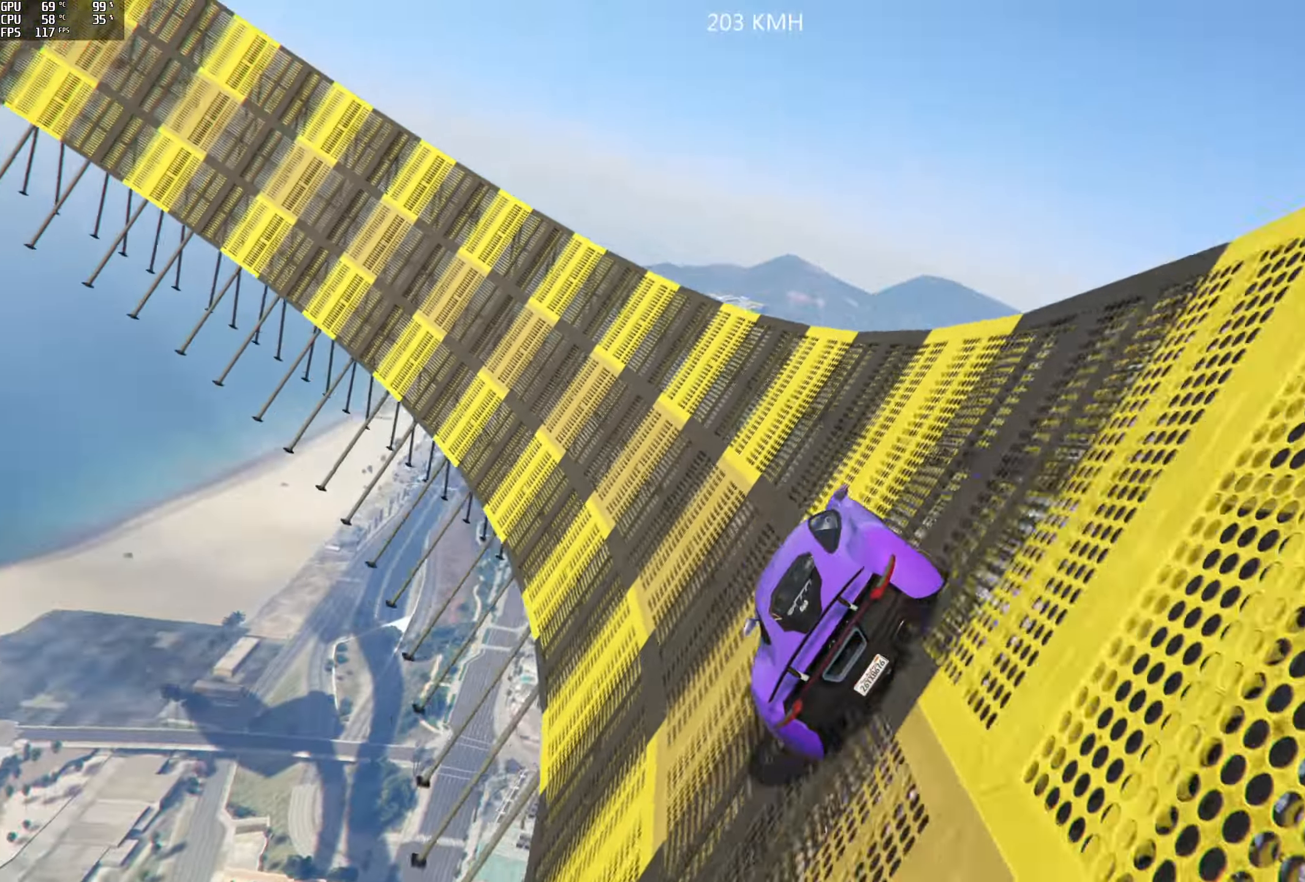
{"buttons": [], "left_stick": "center", "right_stick": "up", "events": [[184, "left_stick", "right"], [250, "left_stick", "center"], [367, "left_stick", "right"], [450, "left_stick", "center"]]}
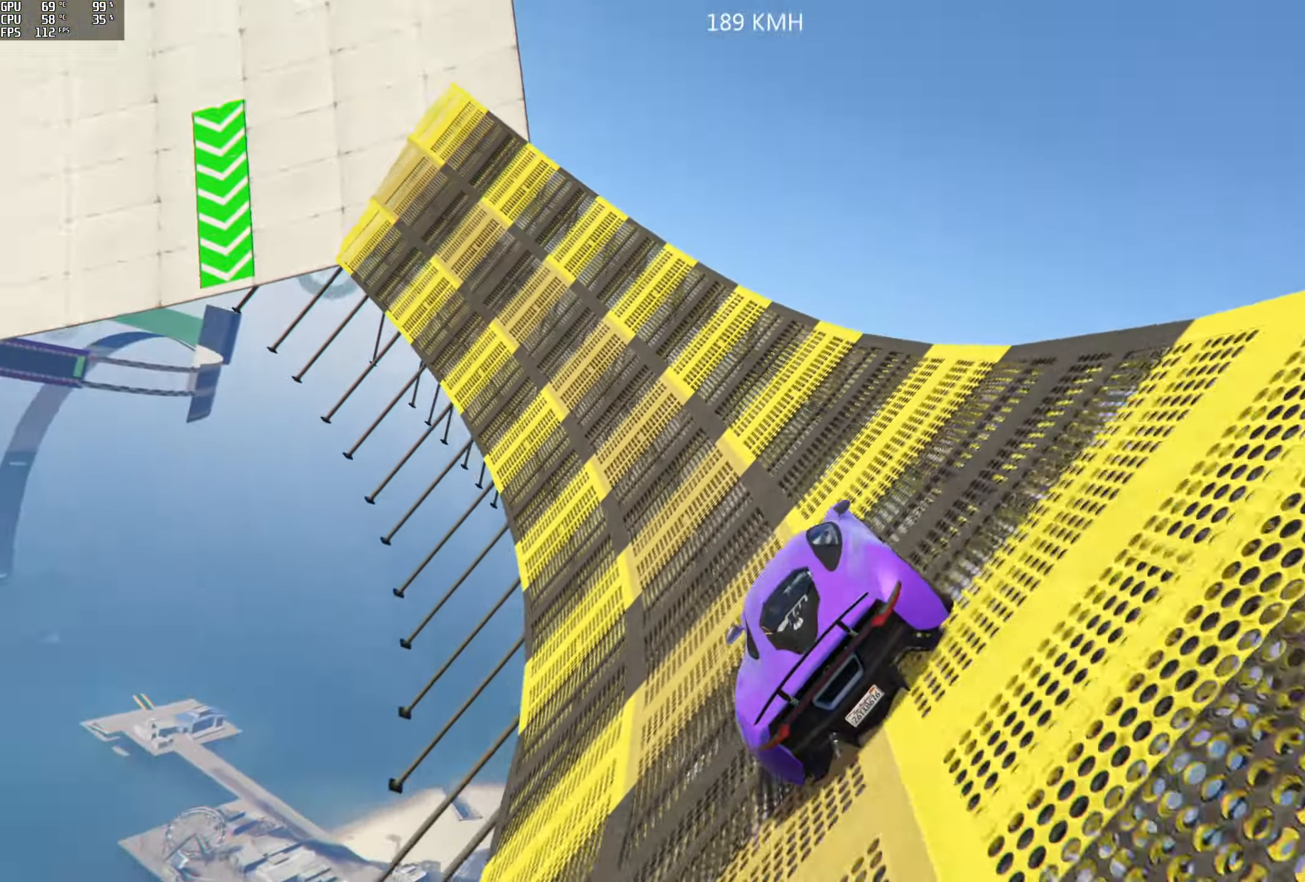
{"buttons": [], "left_stick": "left", "right_stick": "up-left", "events": [[383, "left_stick", "left"], [383, "right_stick", "up-left"]]}
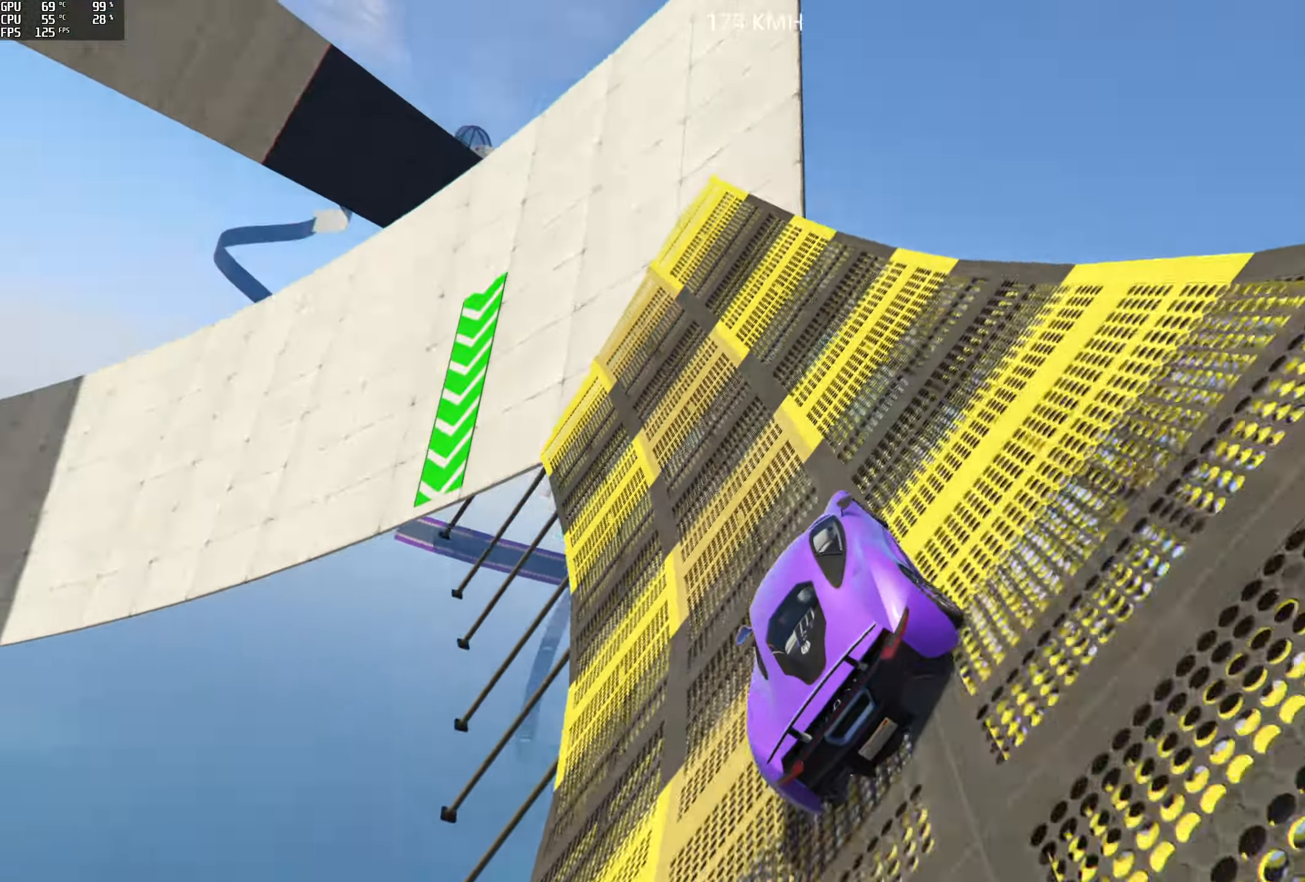
{"buttons": [], "left_stick": "center", "right_stick": "left", "events": [[166, "left_stick", "center"], [266, "left_stick", "left"], [333, "right_stick", "left"], [466, "left_stick", "center"]]}
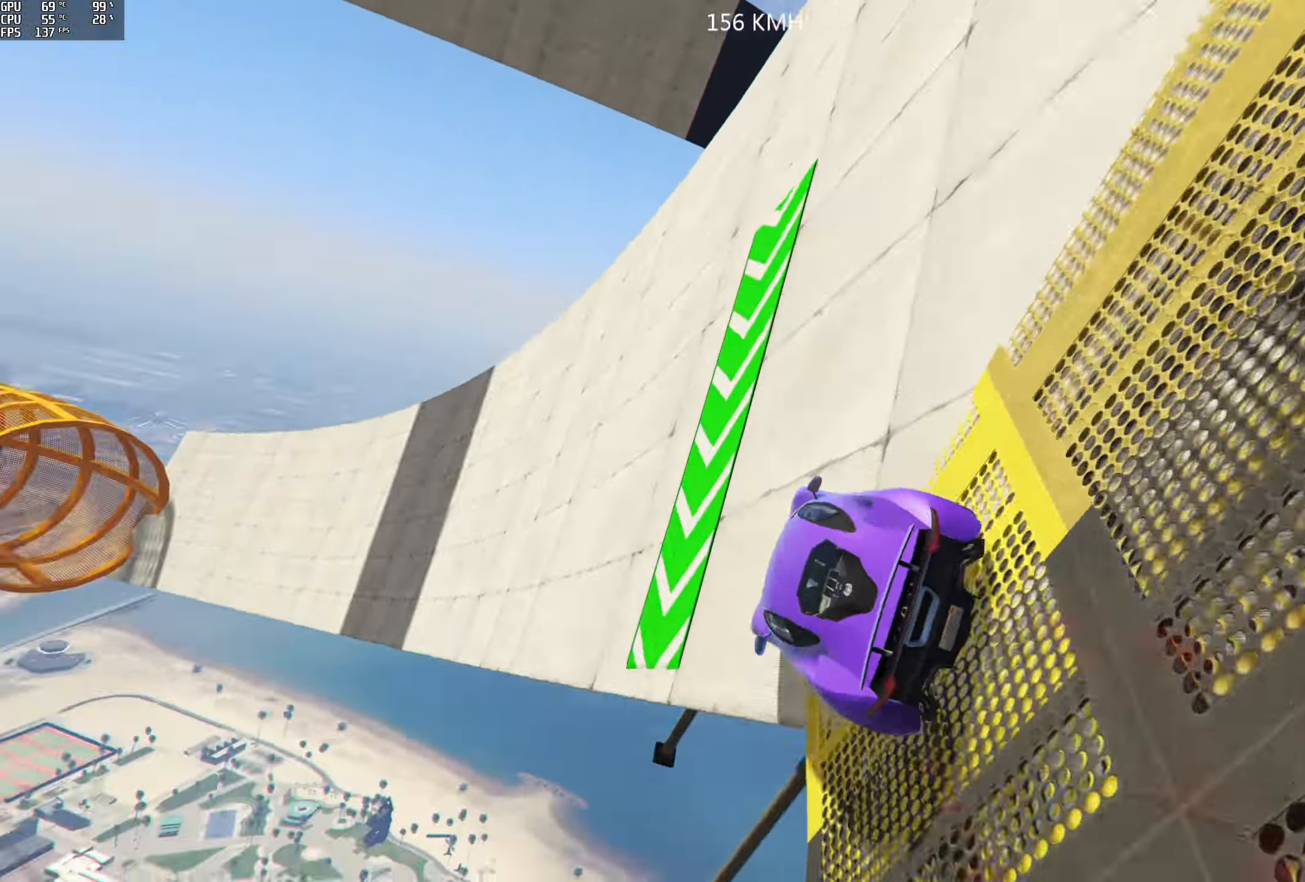
{"buttons": ["R2"], "left_stick": "center", "right_stick": "up-left", "events": [[83, "R2", "down"], [83, "right_stick", "up-left"], [200, "left_stick", "right"], [316, "left_stick", "center"]]}